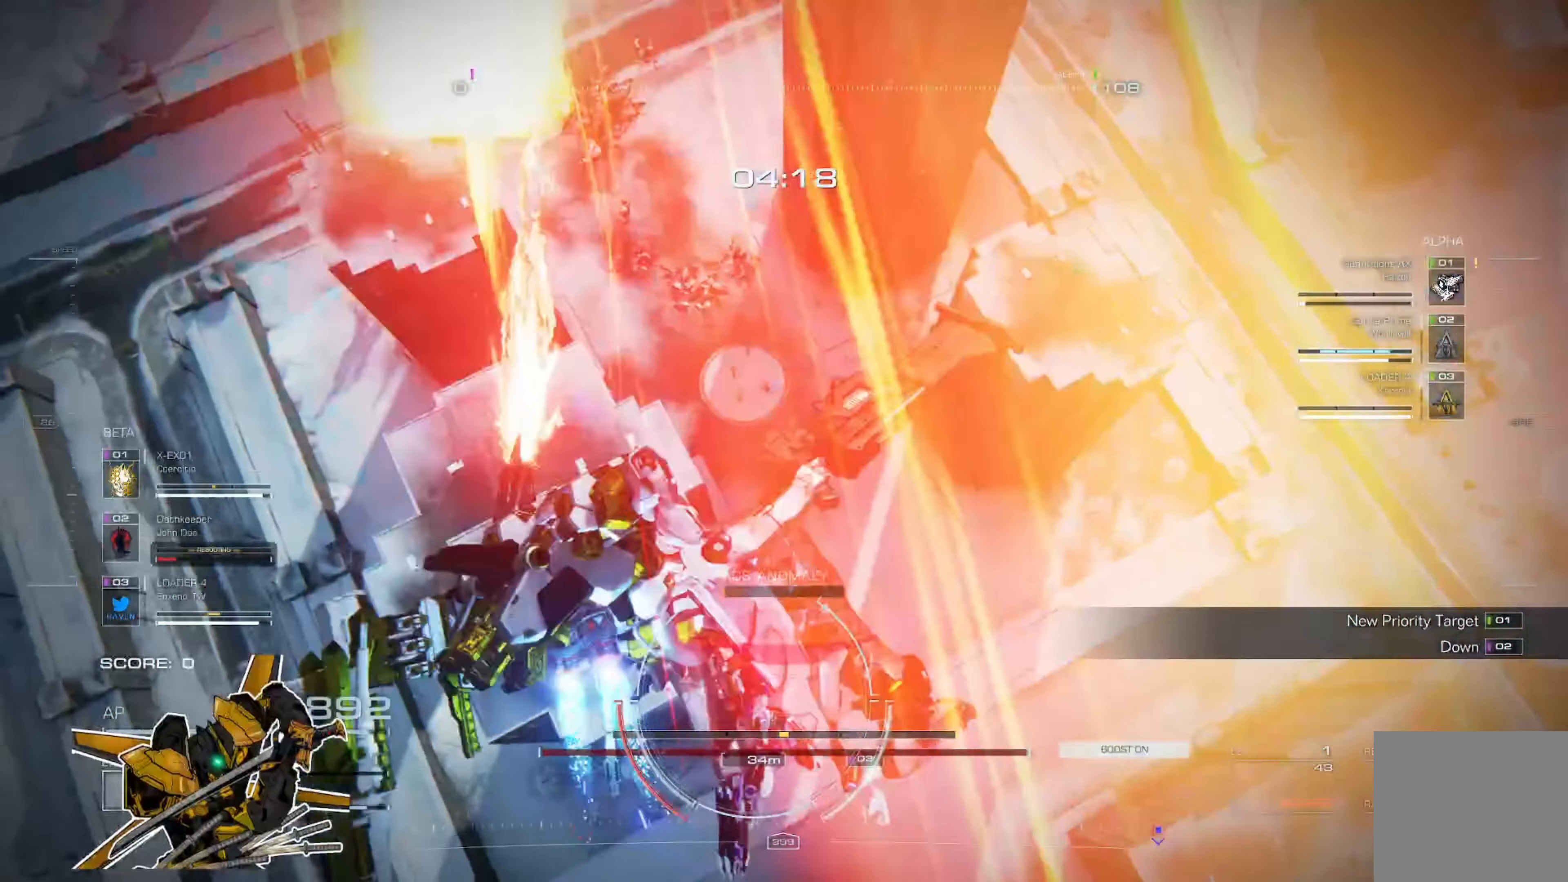
Gameplay with a controller (Xbox layout); each line is a JSON object with the inputs held at the frame after it. "events" lists button and stick changes between this image and that frame as [ms after this image, input, new state], when the widget could be followed in between. Not read: SHARE.
{"buttons": [], "left_stick": "up-left", "right_stick": "center", "events": []}
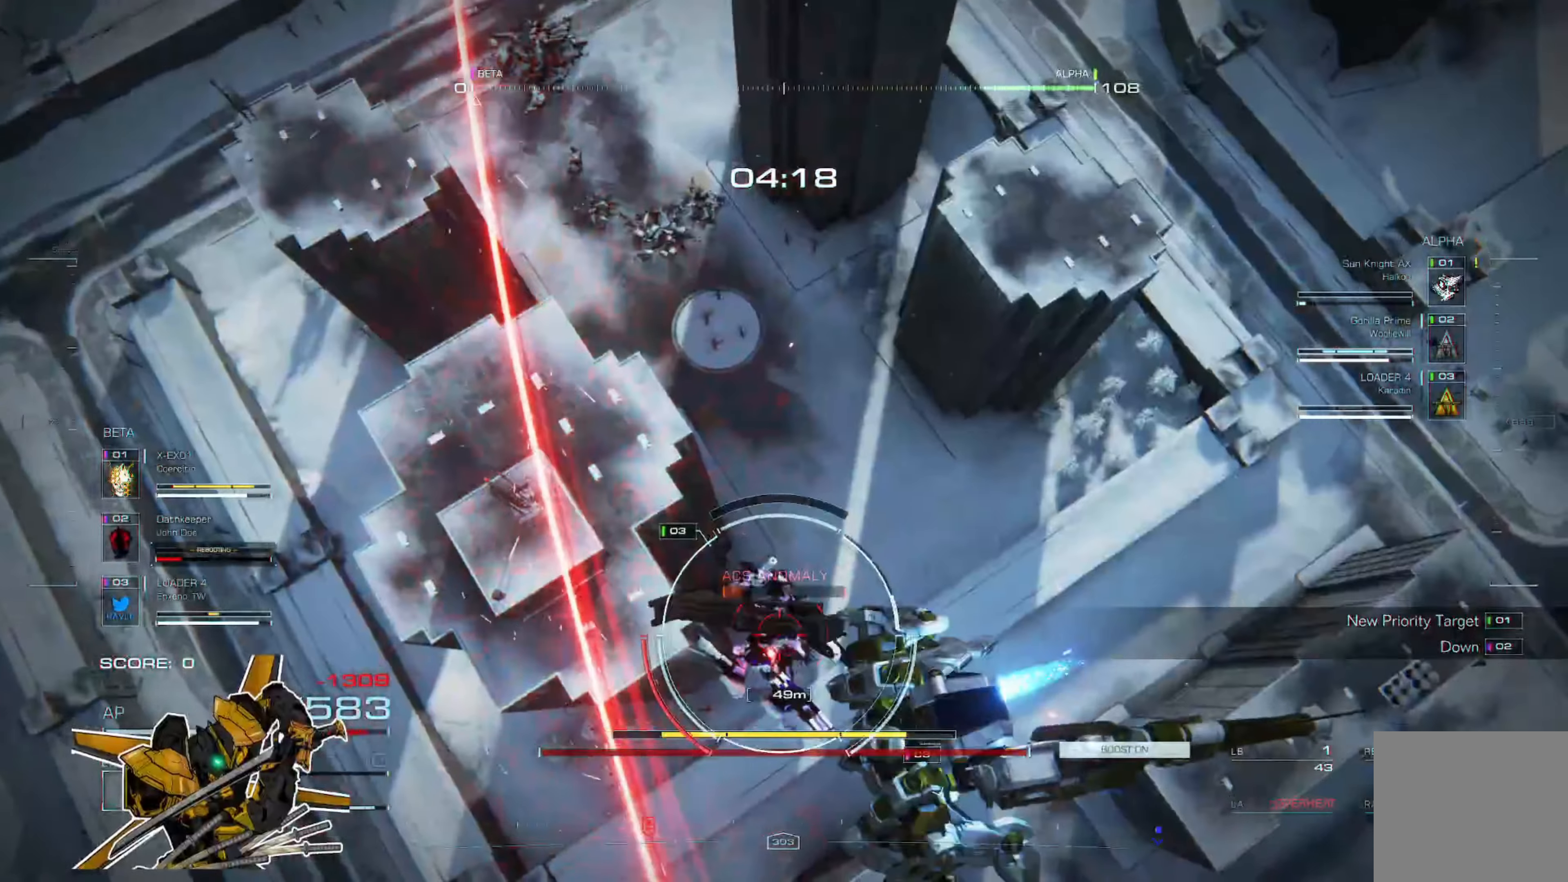
{"buttons": ["R2"], "left_stick": "left", "right_stick": "center", "events": [[217, "R2", "down"], [317, "R2", "up"], [417, "R2", "down"], [417, "left_stick", "left"]]}
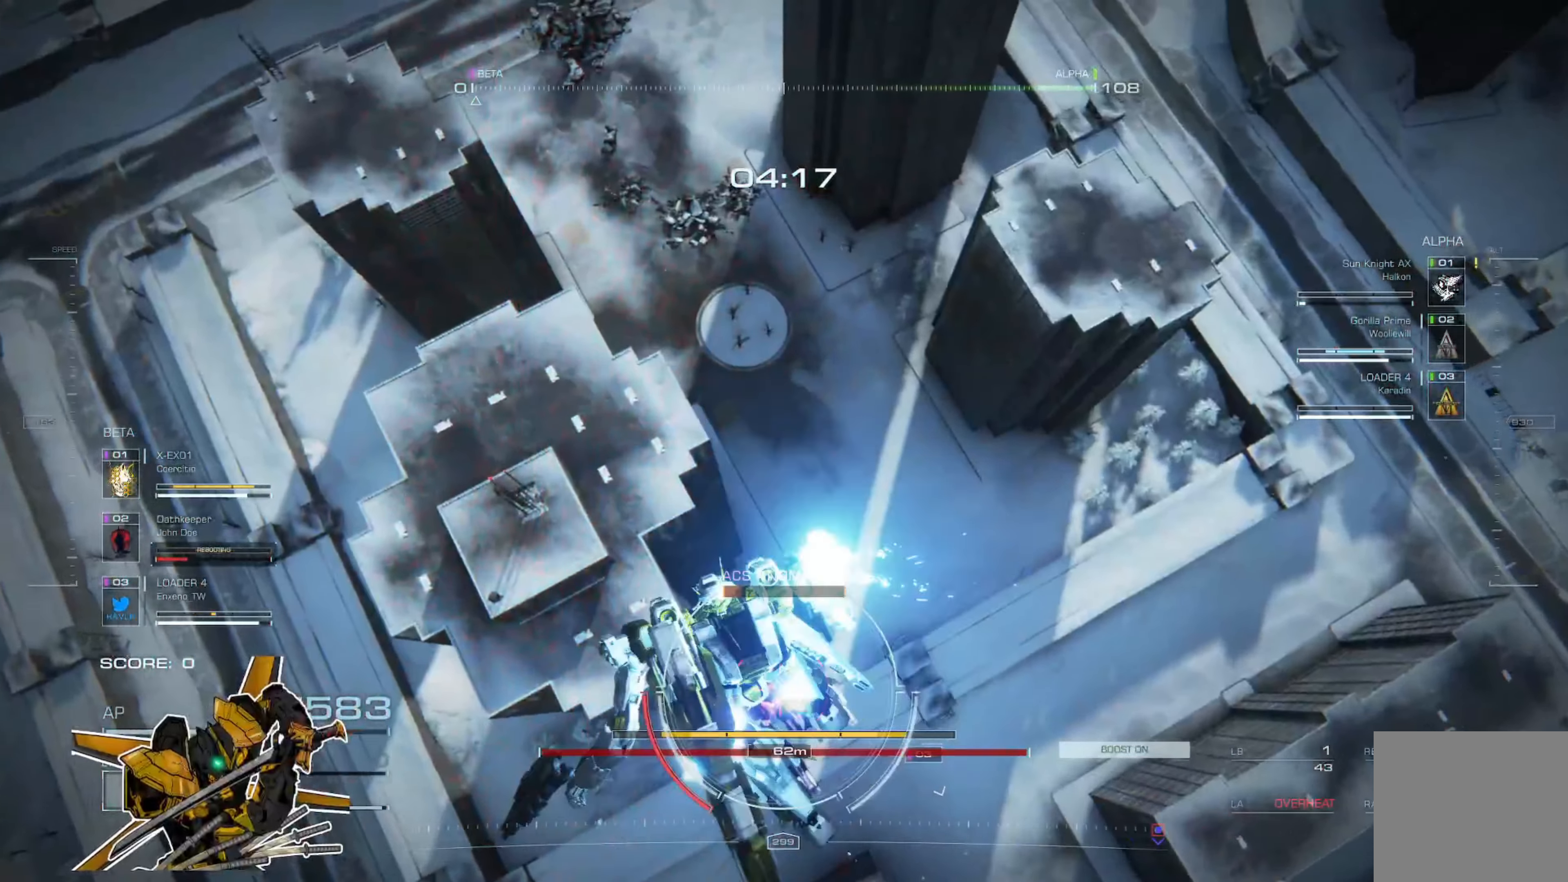
{"buttons": ["R2"], "left_stick": "up", "right_stick": "center", "events": [[17, "R2", "up"], [84, "R2", "down"], [317, "left_stick", "up-left"], [350, "R2", "up"], [451, "R2", "down"], [484, "left_stick", "up"]]}
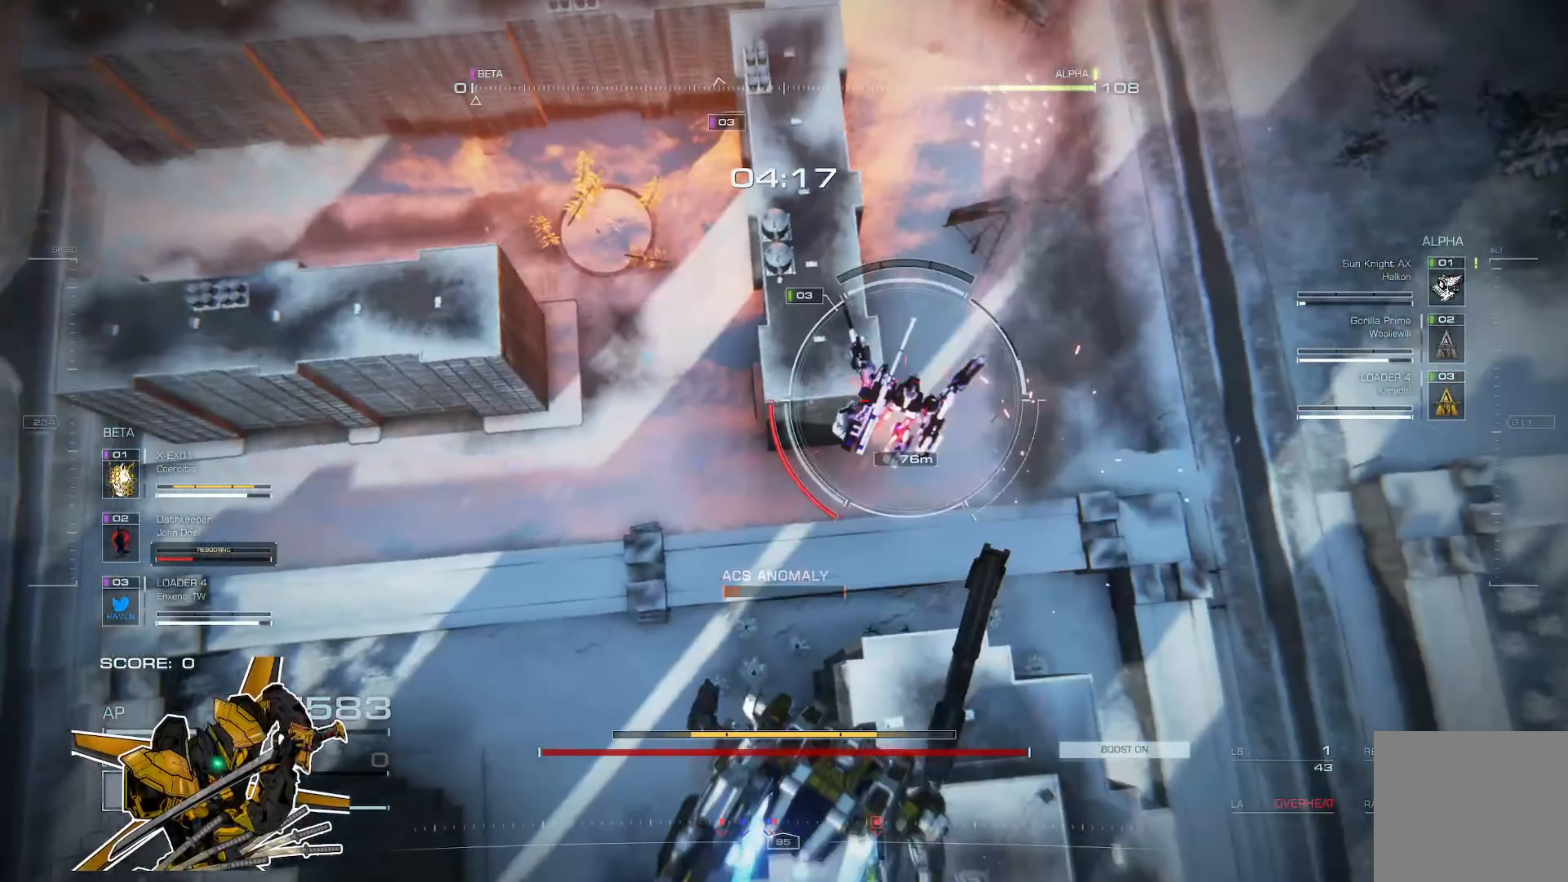
{"buttons": ["L2"], "left_stick": "up", "right_stick": "center", "events": [[16, "R2", "up"], [150, "L1", "down"], [250, "L1", "up"], [350, "L2", "down"], [417, "L2", "up"], [483, "L2", "down"]]}
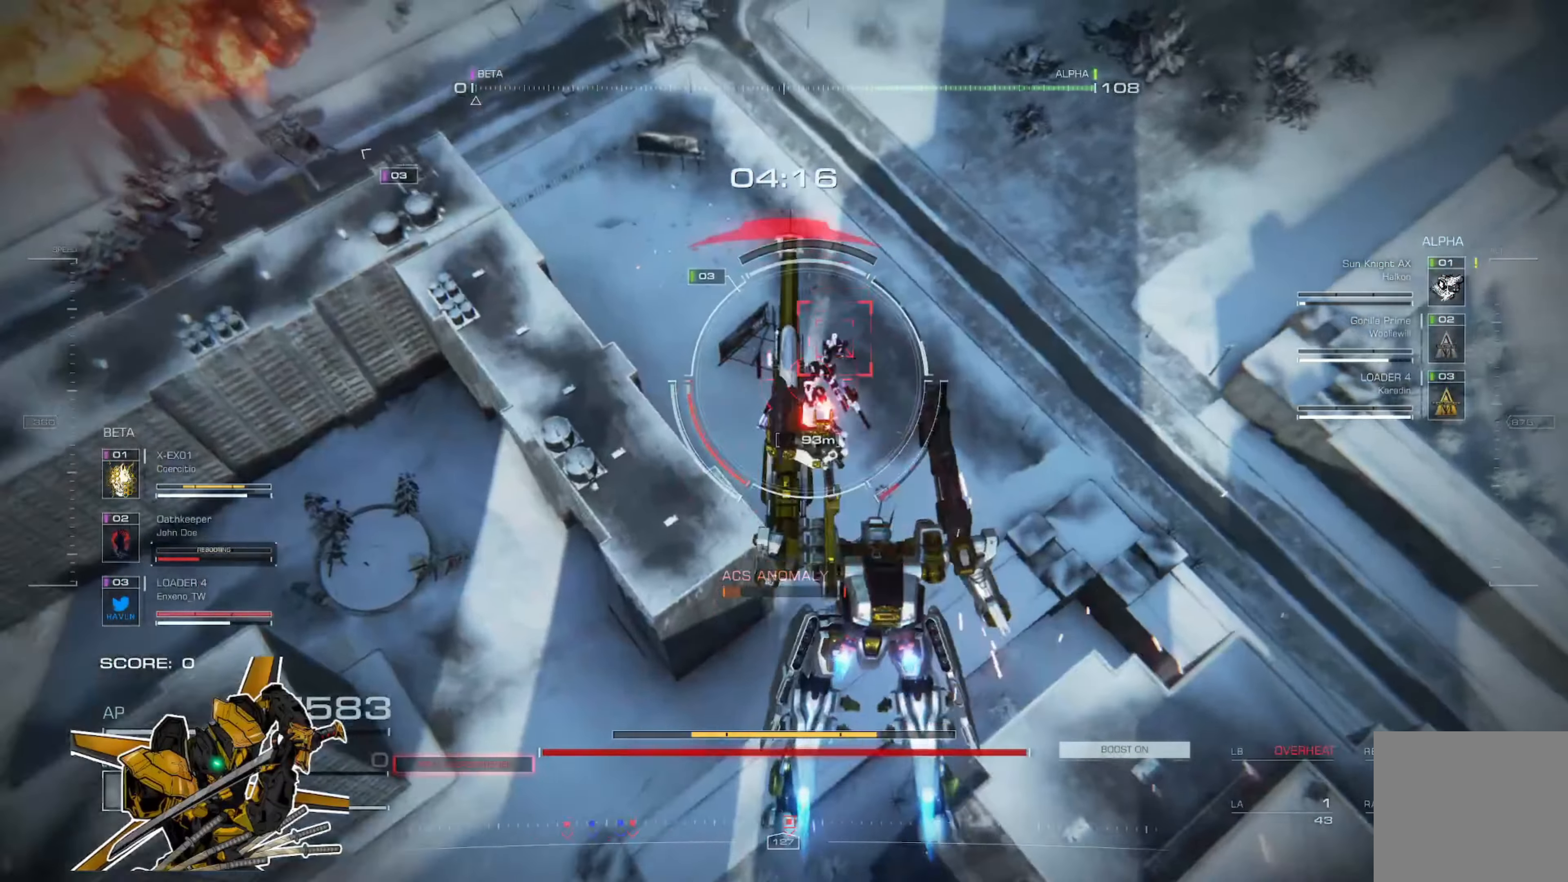
{"buttons": [], "left_stick": "up-right", "right_stick": "center", "events": [[84, "L2", "up"], [184, "left_stick", "up-right"], [217, "L2", "down"], [250, "L2", "up"], [317, "L2", "down"], [484, "L2", "up"]]}
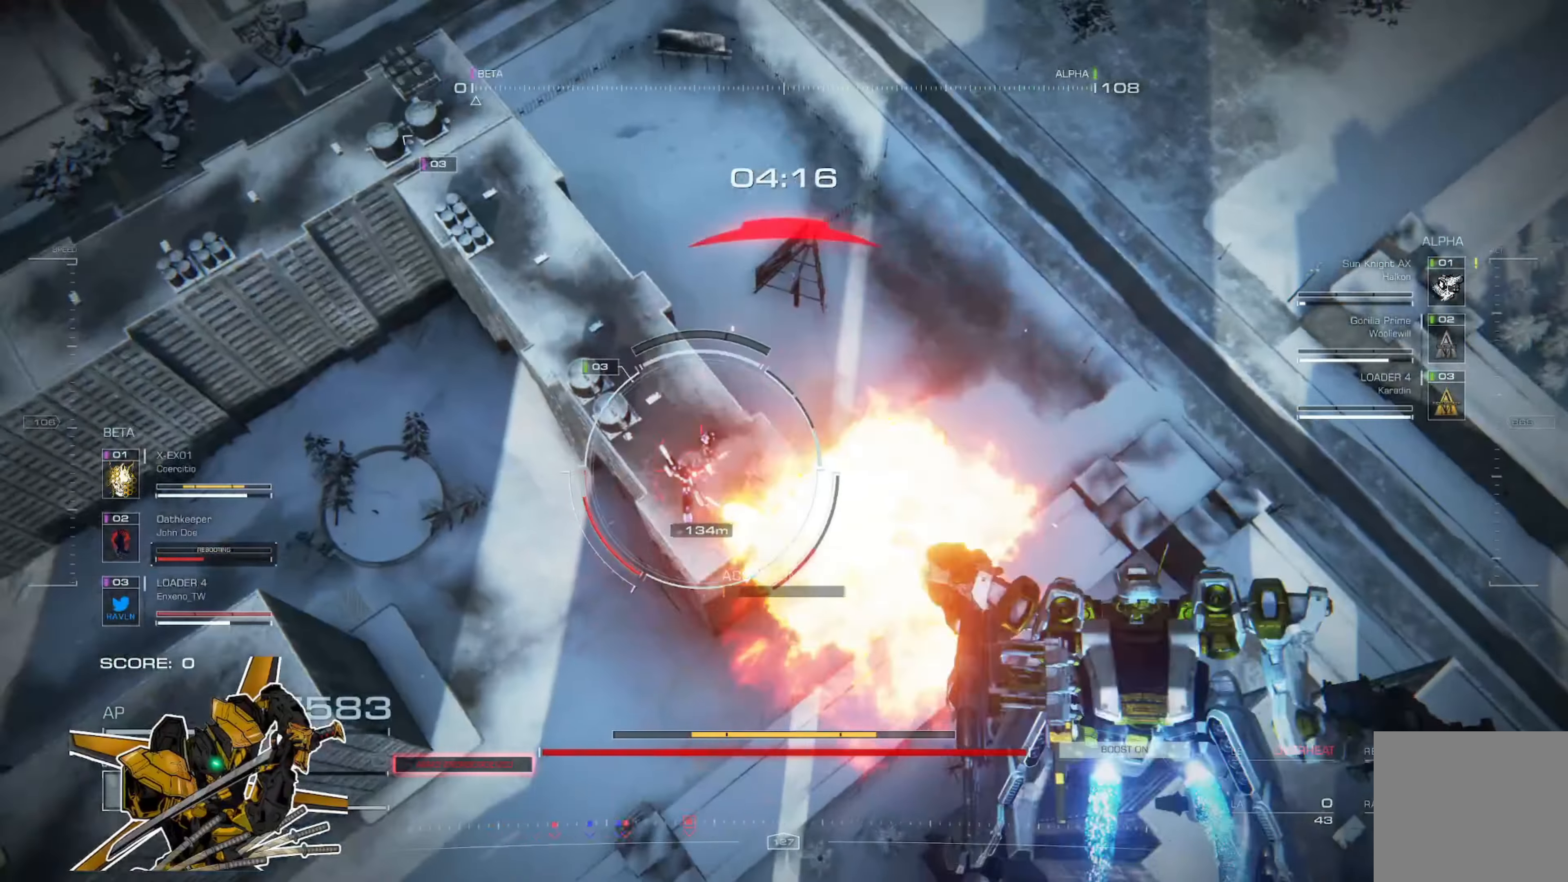
{"buttons": [], "left_stick": "up-right", "right_stick": "center", "events": [[150, "X", "down"], [283, "X", "up"]]}
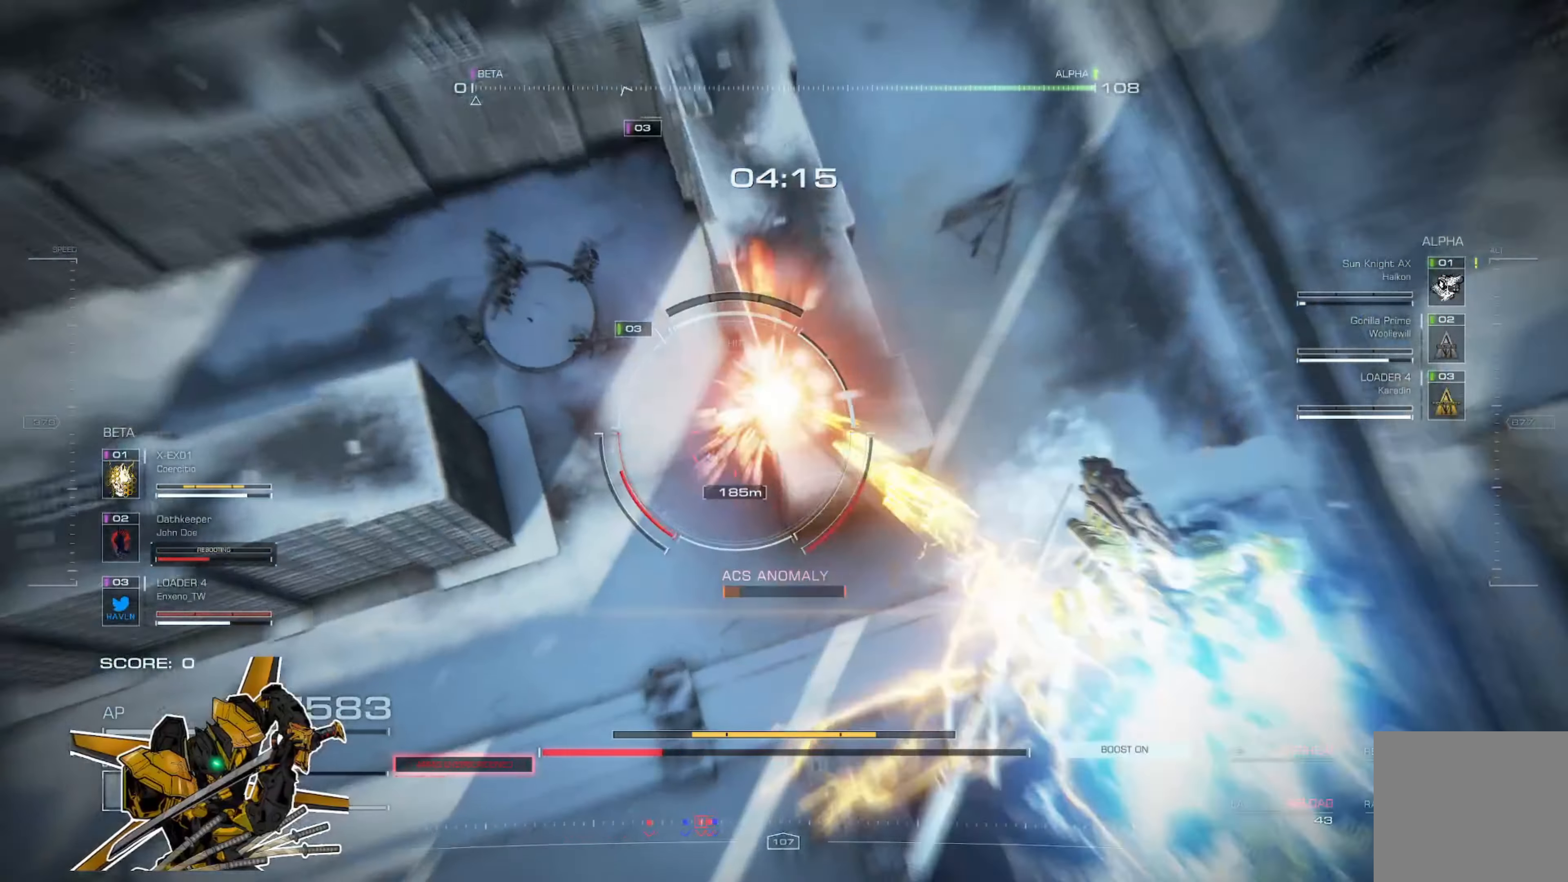
{"buttons": ["L1"], "left_stick": "up", "right_stick": "center", "events": [[384, "L1", "down"], [384, "left_stick", "up"]]}
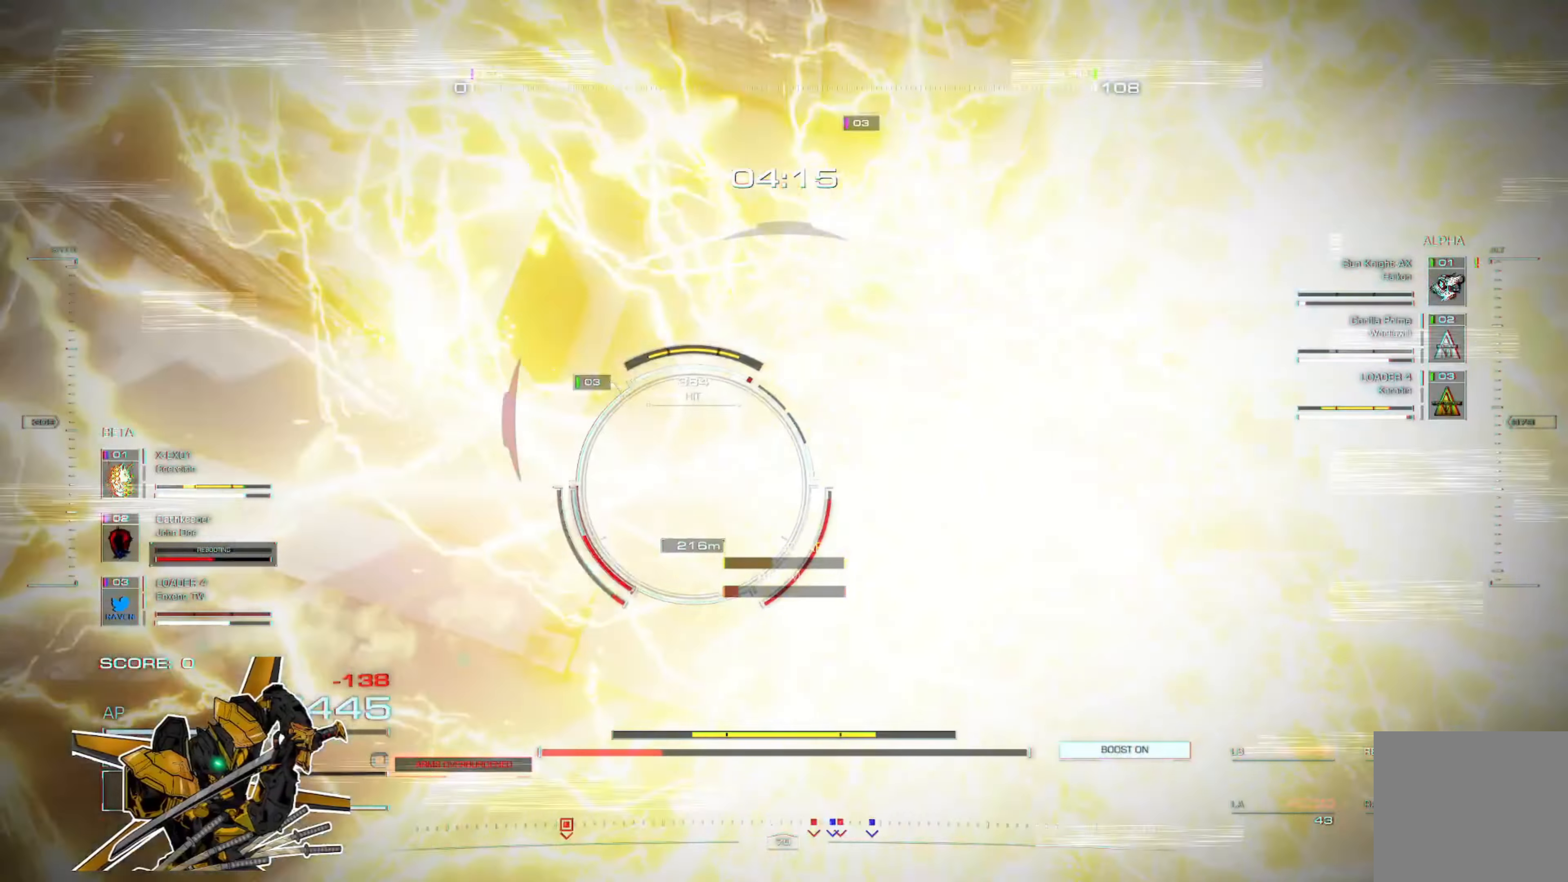
{"buttons": [], "left_stick": "up-left", "right_stick": "center", "events": [[16, "L1", "up"], [16, "left_stick", "up-left"]]}
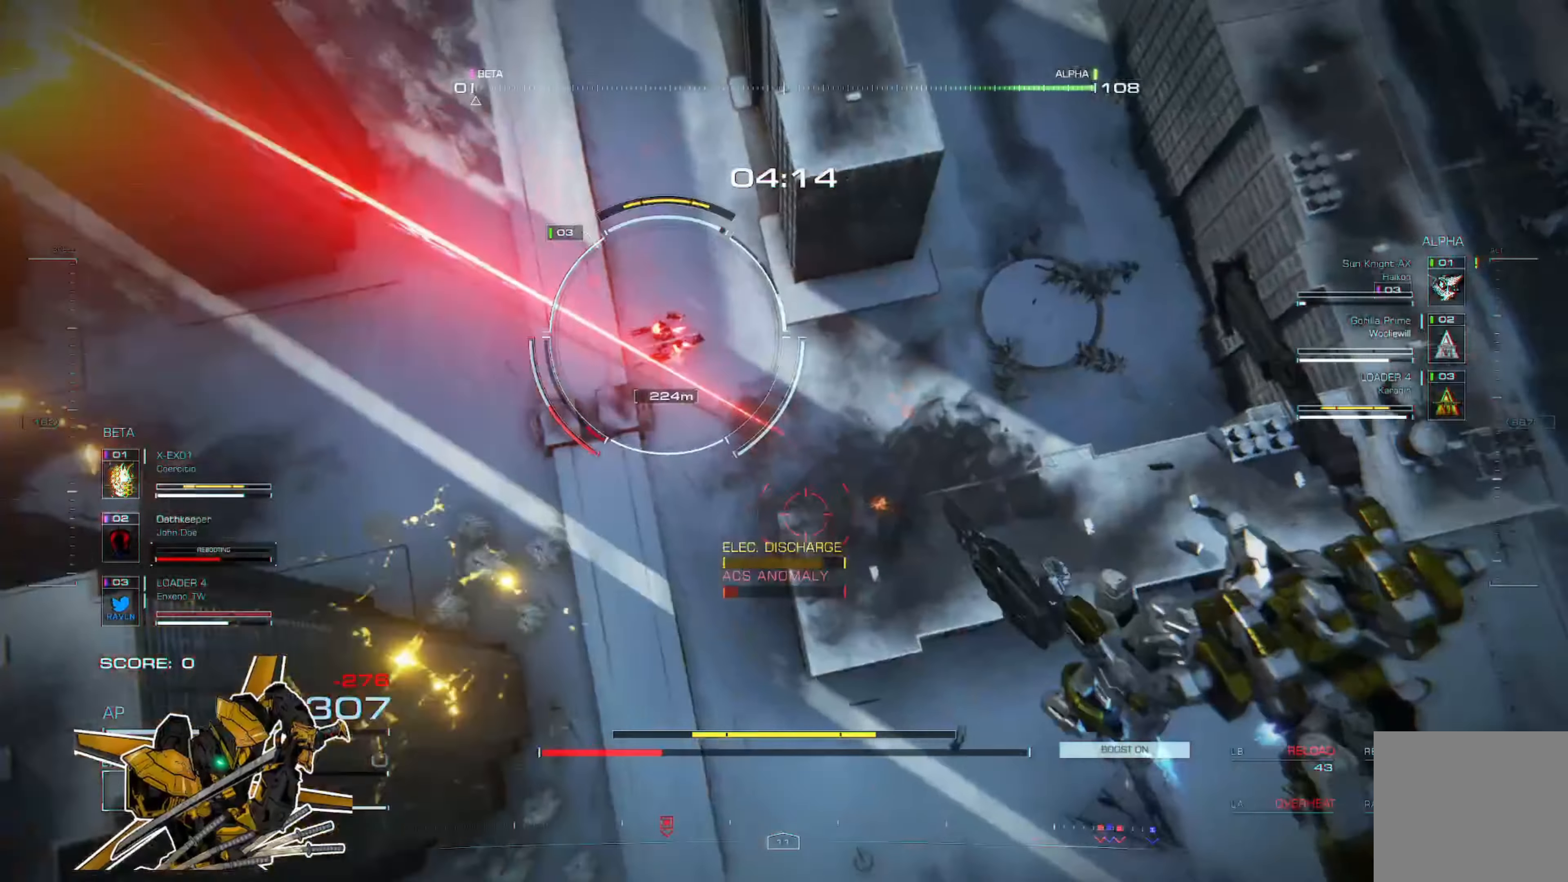
{"buttons": [], "left_stick": "up-left", "right_stick": "center", "events": []}
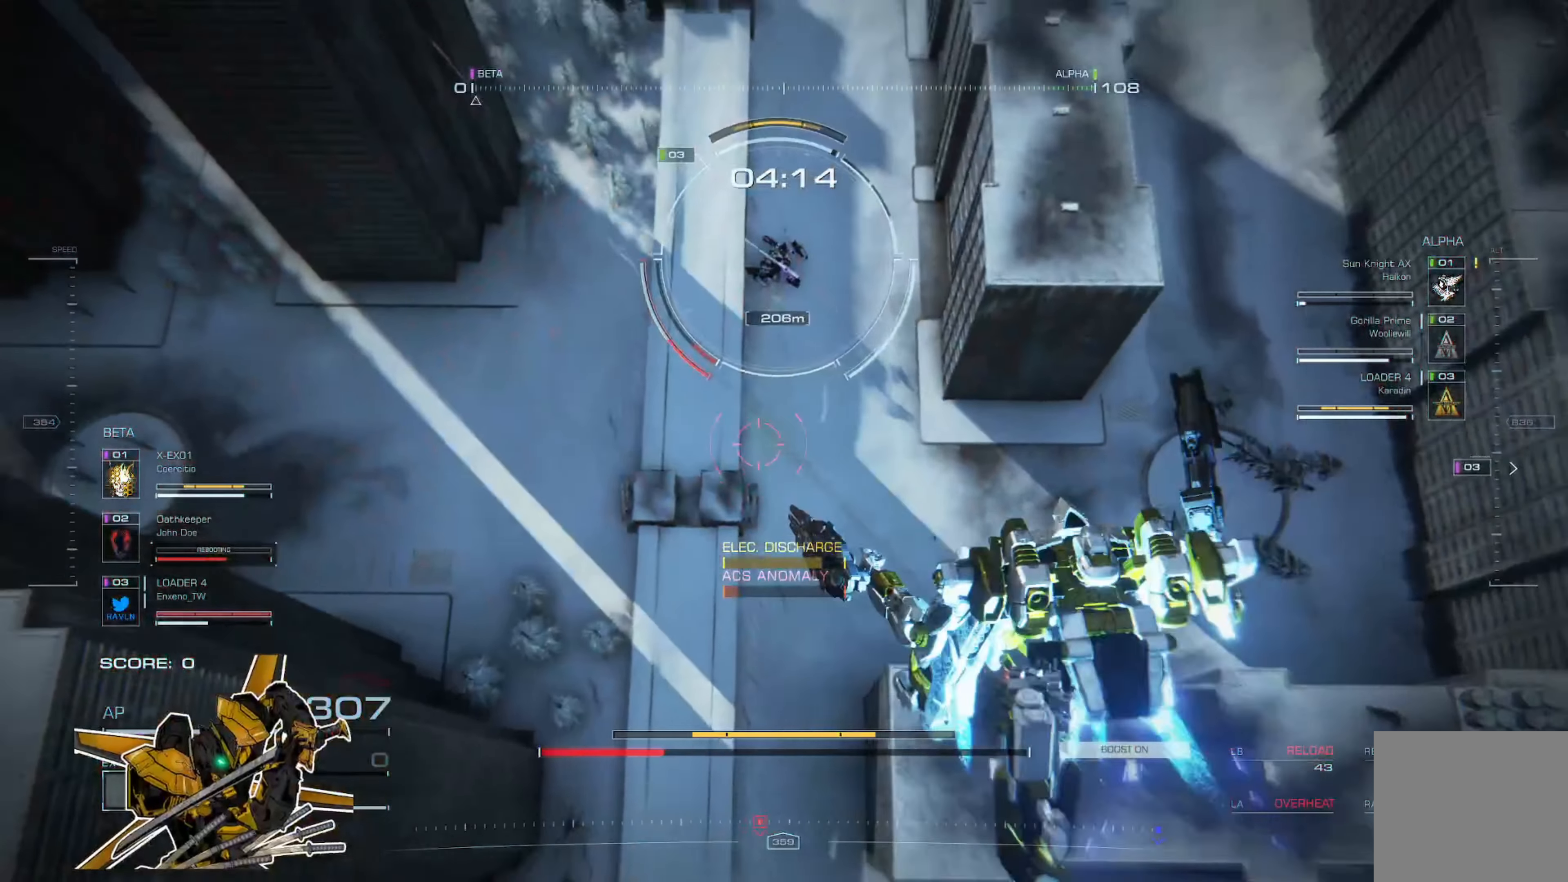
{"buttons": ["L1"], "left_stick": "up", "right_stick": "center", "events": [[417, "left_stick", "up"], [450, "L1", "down"]]}
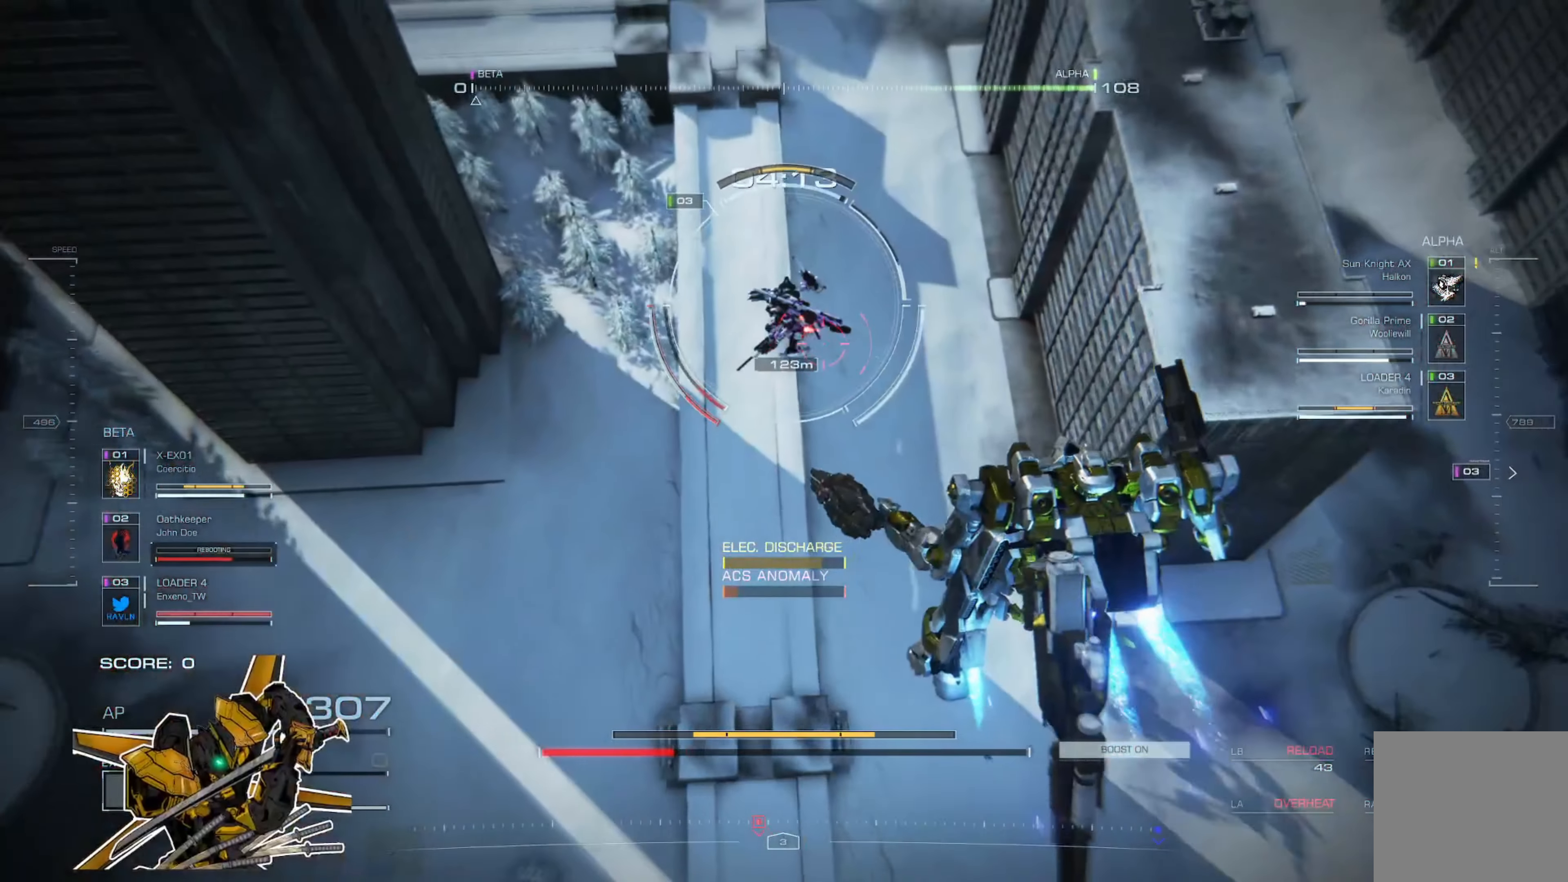
{"buttons": ["R2"], "left_stick": "up-left", "right_stick": "center", "events": [[84, "L1", "up"], [84, "left_stick", "up-left"], [184, "R2", "down"], [250, "left_stick", "left"], [284, "R2", "up"], [351, "R2", "down"], [451, "R2", "up"], [484, "R2", "down"], [484, "left_stick", "up-left"]]}
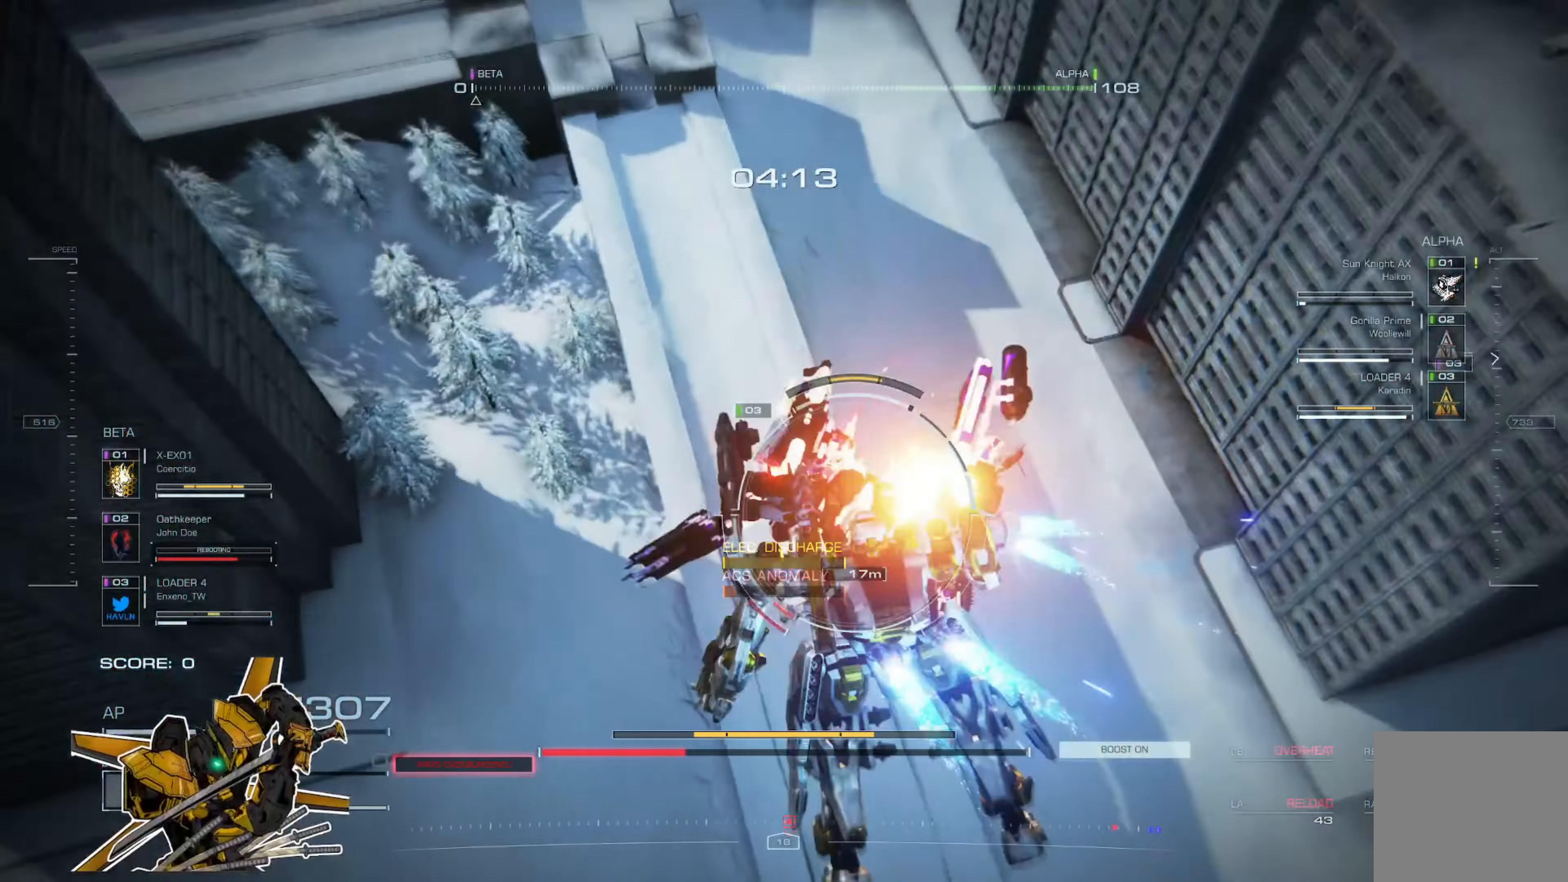
{"buttons": ["L2"], "left_stick": "up", "right_stick": "center", "events": [[50, "left_stick", "up"], [83, "R2", "up"], [117, "R2", "down"], [217, "L2", "down"], [217, "R2", "up"], [284, "L2", "up"], [384, "L2", "down"], [417, "L2", "up"], [450, "L2", "down"]]}
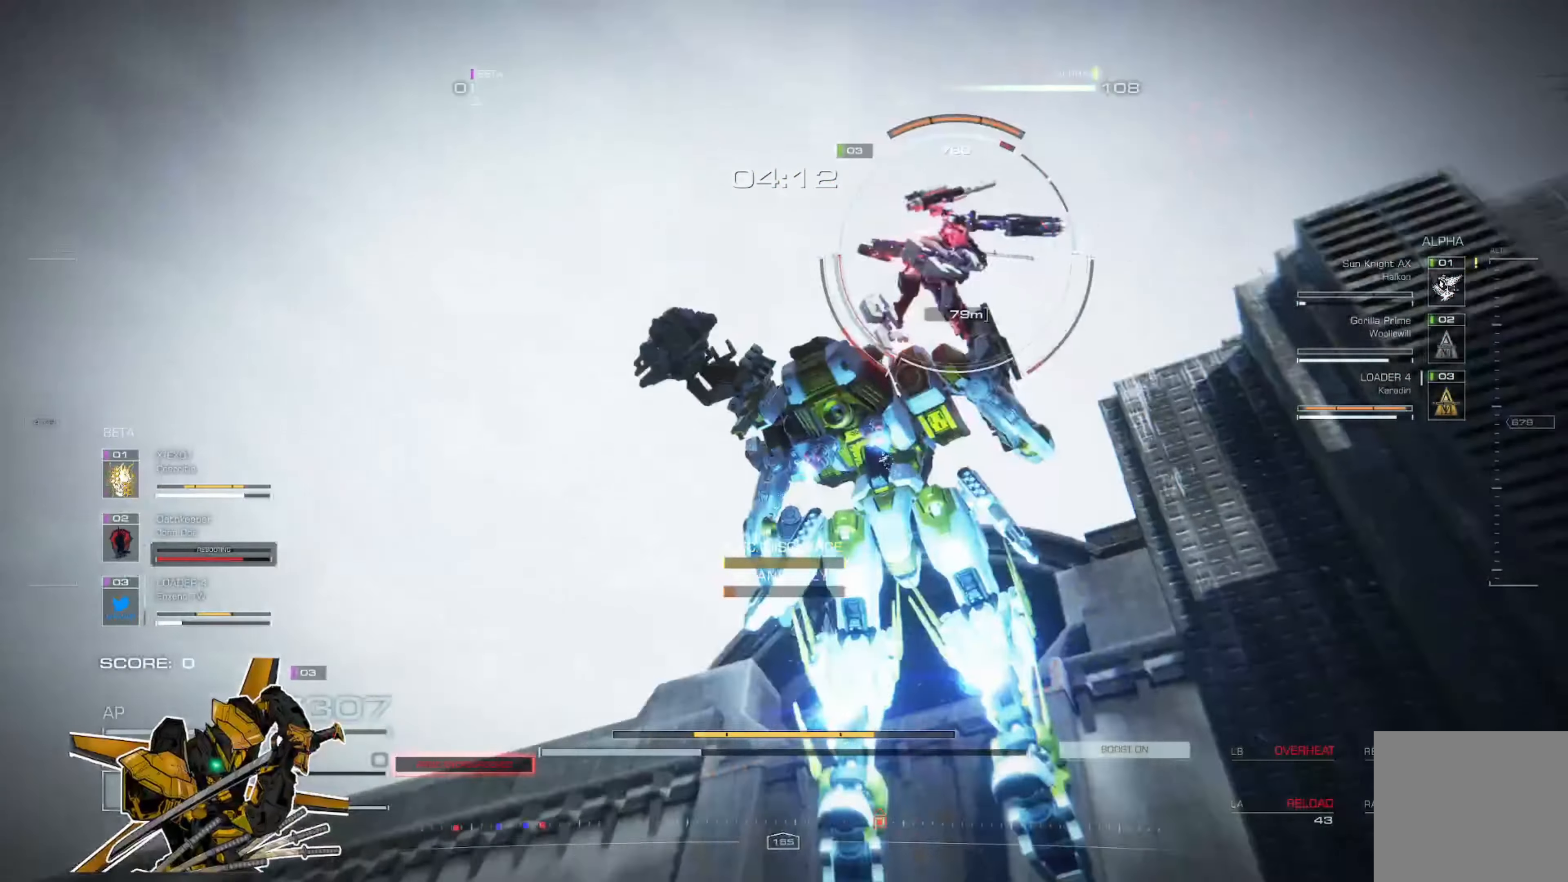
{"buttons": [], "left_stick": "up", "right_stick": "center", "events": [[117, "L2", "up"], [184, "X", "down"], [317, "L1", "down"], [317, "X", "up"], [417, "L1", "up"]]}
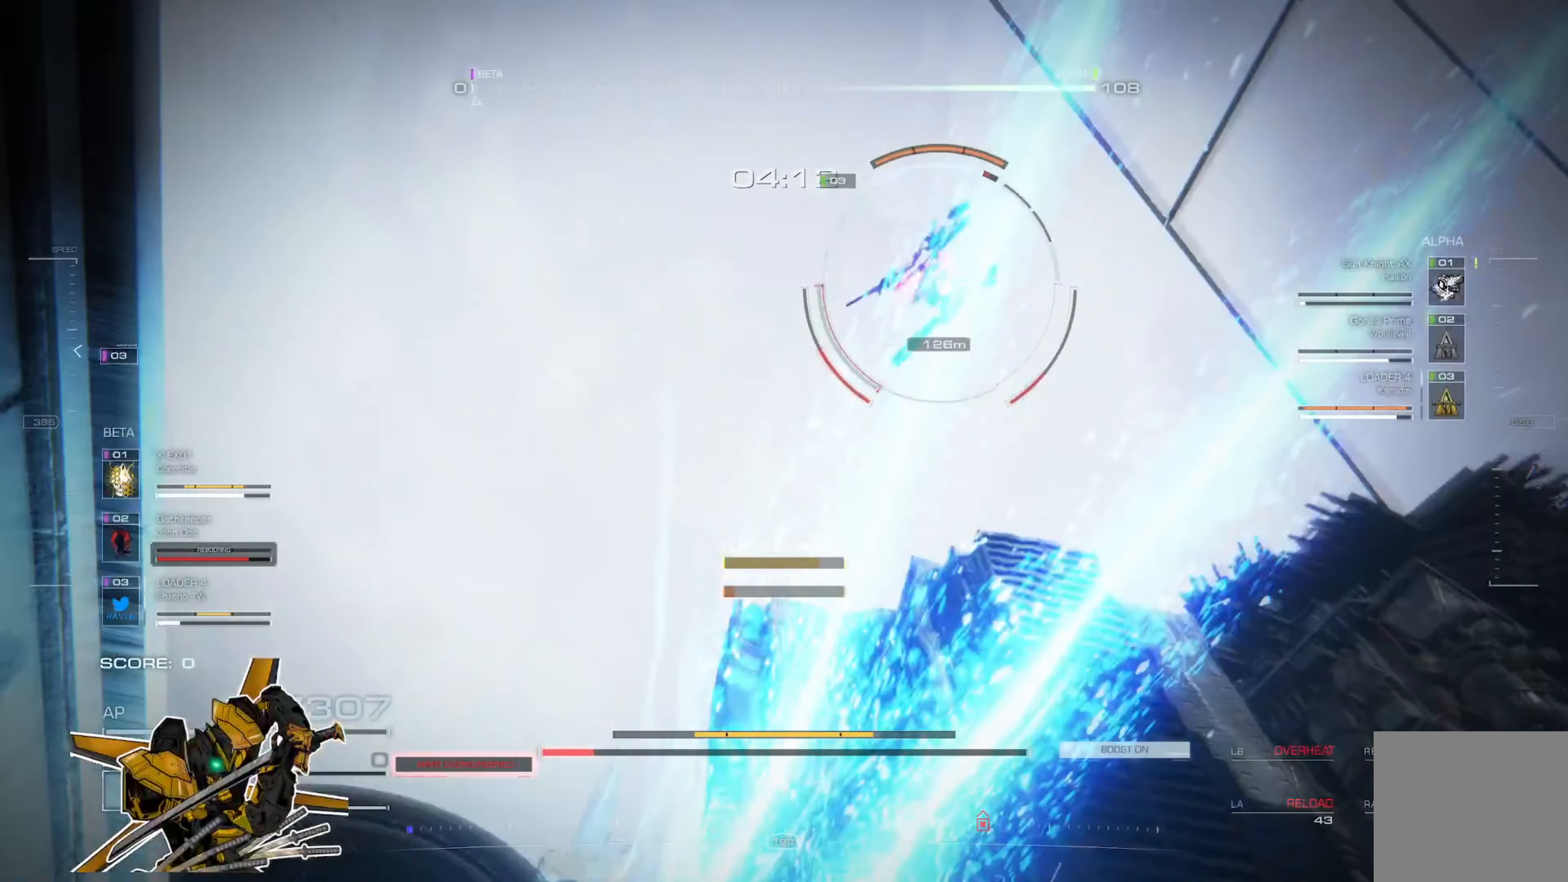
{"buttons": [], "left_stick": "up", "right_stick": "center", "events": [[117, "L3", "down"], [250, "L3", "up"]]}
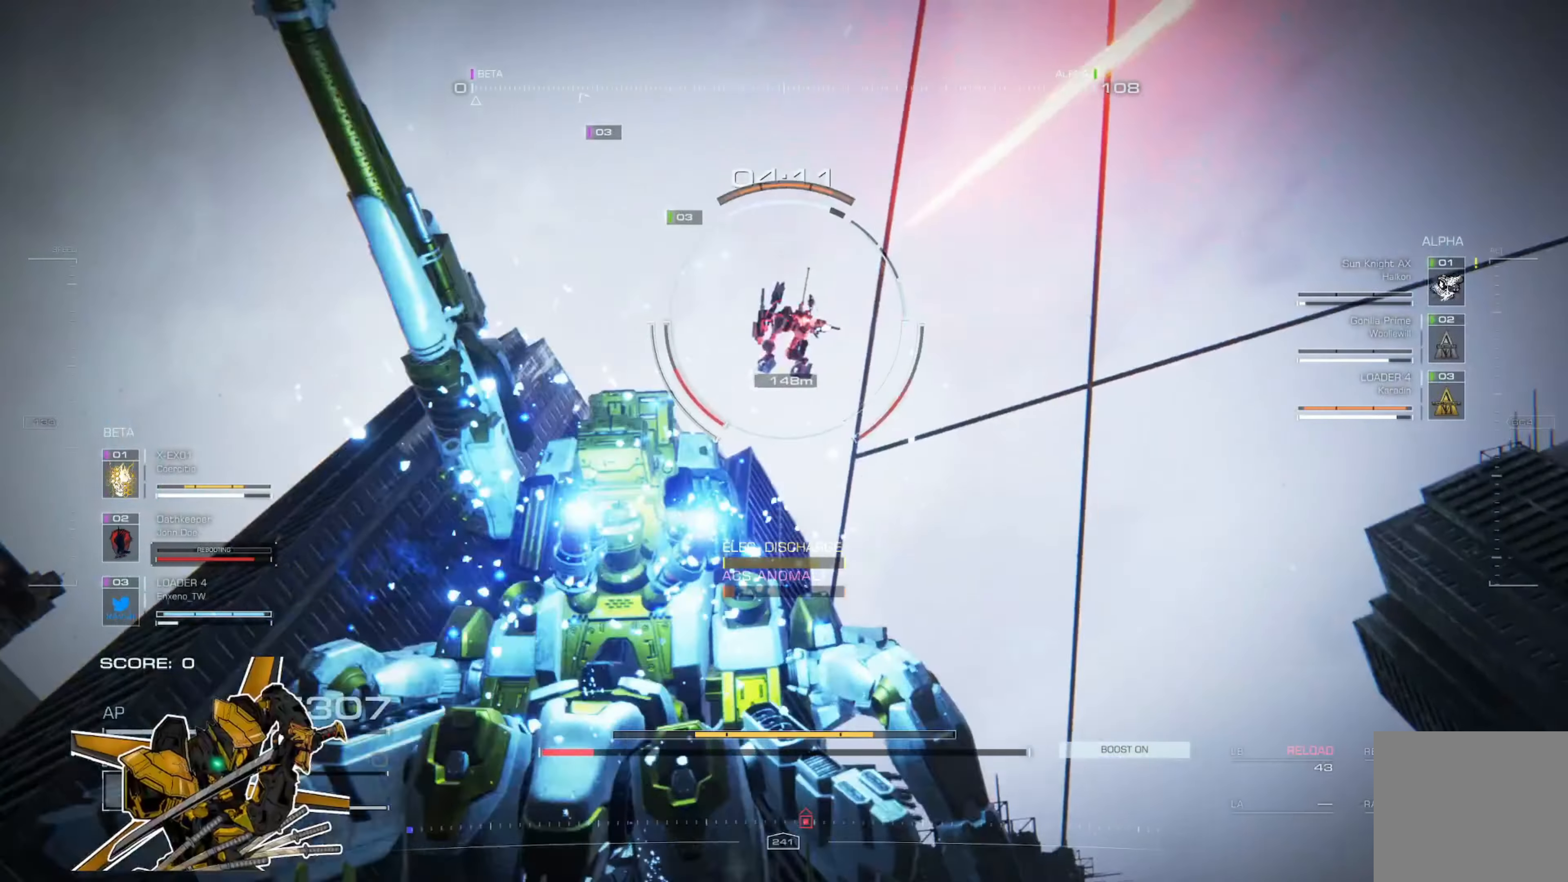
{"buttons": [], "left_stick": "center", "right_stick": "center", "events": [[50, "left_stick", "center"], [184, "left_stick", "right"], [384, "left_stick", "center"]]}
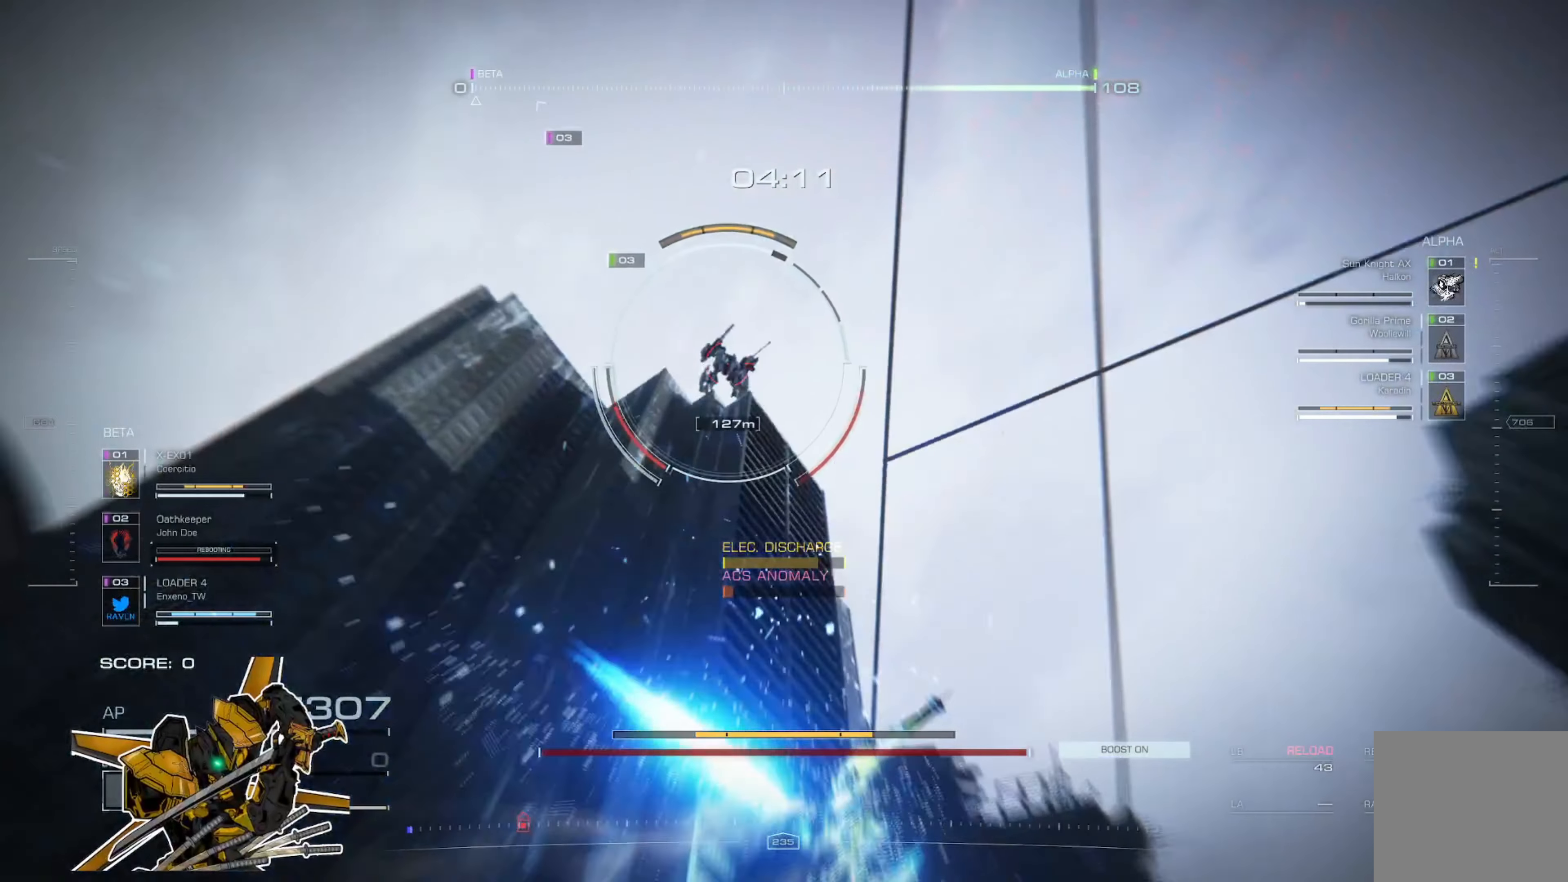
{"buttons": [], "left_stick": "up", "right_stick": "center", "events": [[250, "left_stick", "right"], [417, "left_stick", "up"]]}
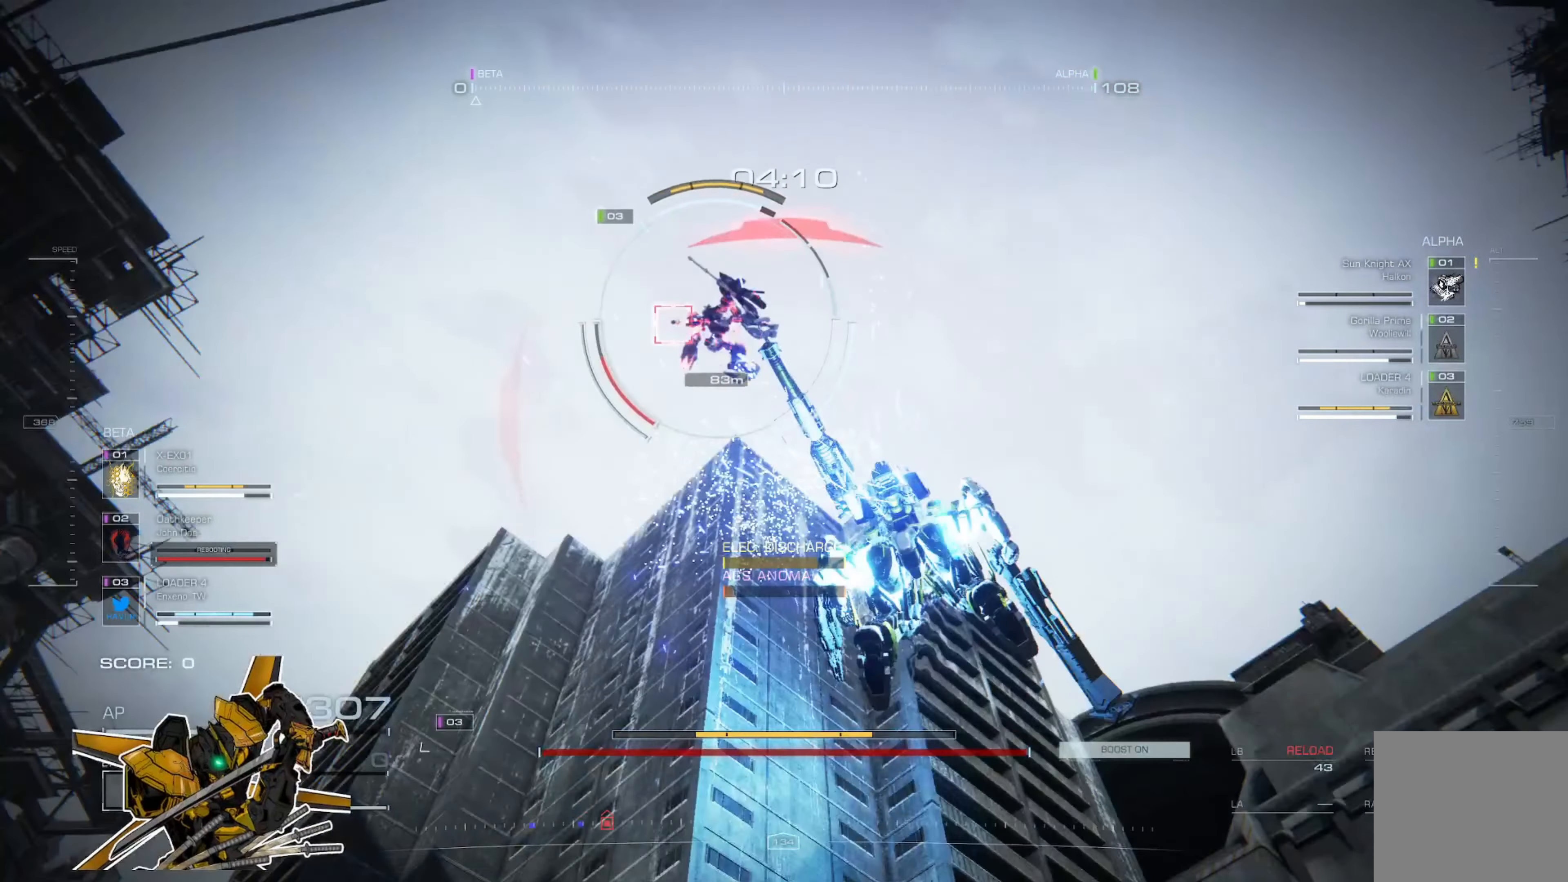
{"buttons": [], "left_stick": "up", "right_stick": "center", "events": [[50, "left_stick", "up-right"], [84, "A", "down"], [217, "A", "up"], [351, "R2", "down"], [451, "R2", "up"], [451, "left_stick", "up"]]}
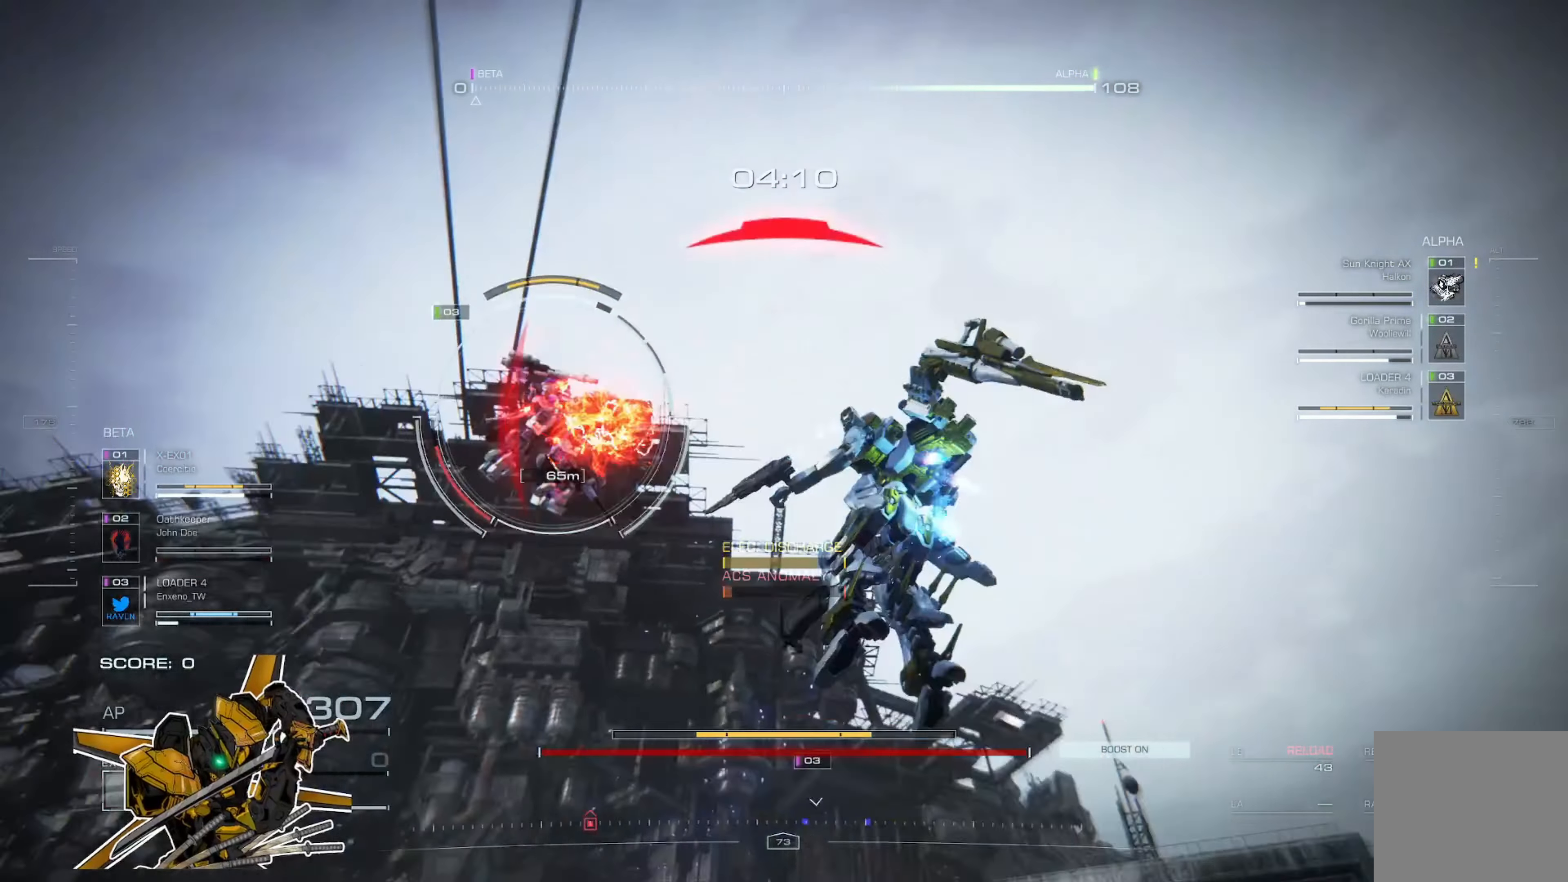
{"buttons": ["L2"], "left_stick": "up", "right_stick": "center", "events": [[50, "R2", "down"], [150, "R2", "up"], [183, "R2", "down"], [284, "R2", "up"], [317, "L2", "down"], [350, "L2", "up"], [450, "L2", "down"]]}
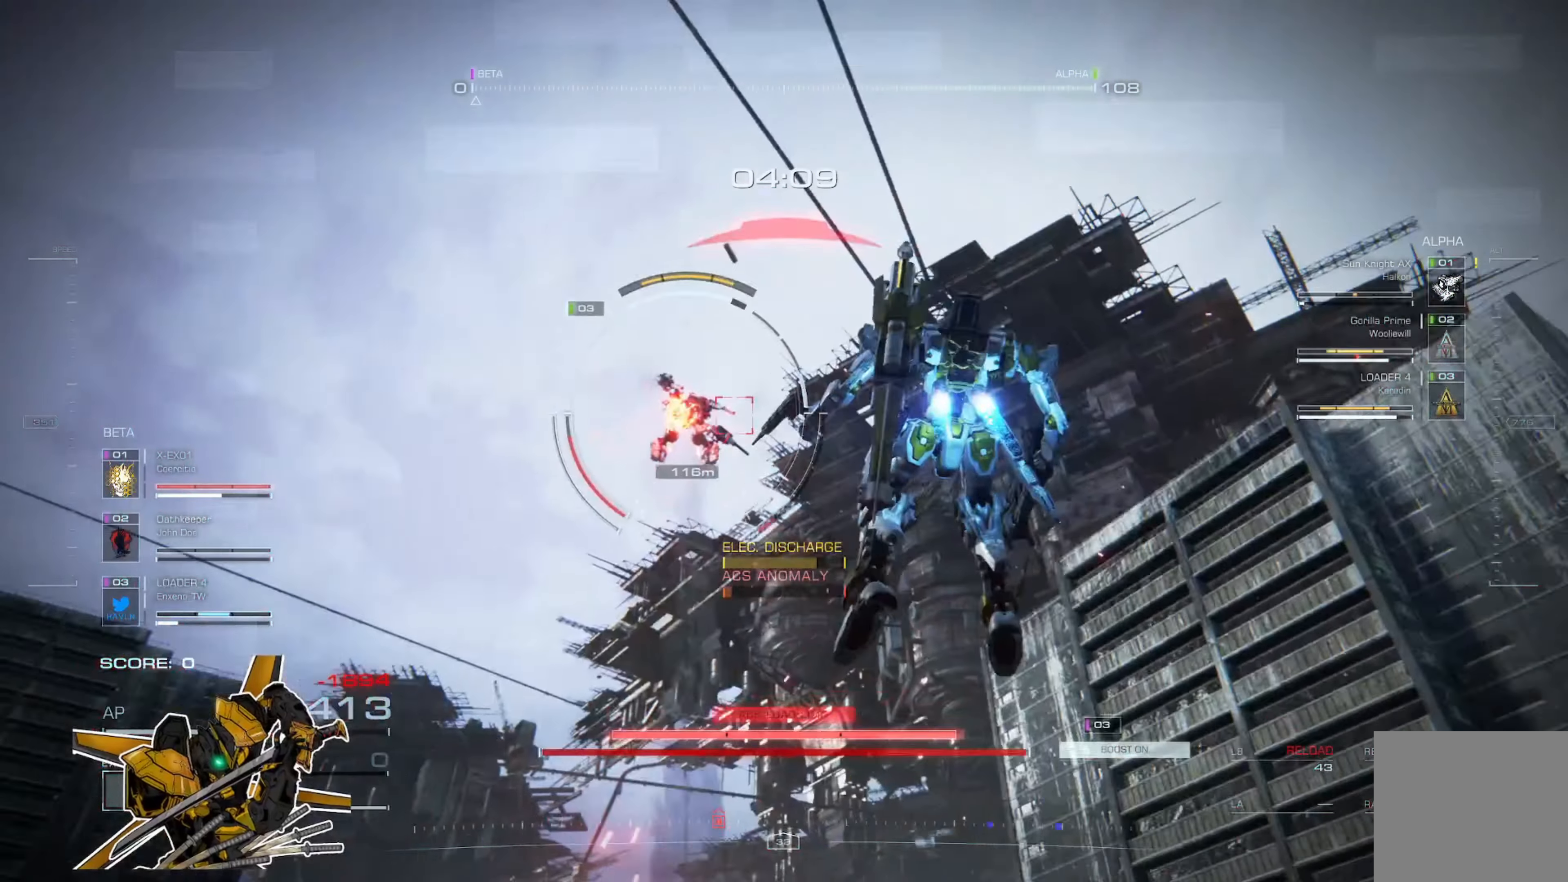
{"buttons": [], "left_stick": "up-left", "right_stick": "center", "events": [[17, "L2", "up"], [484, "left_stick", "up-left"]]}
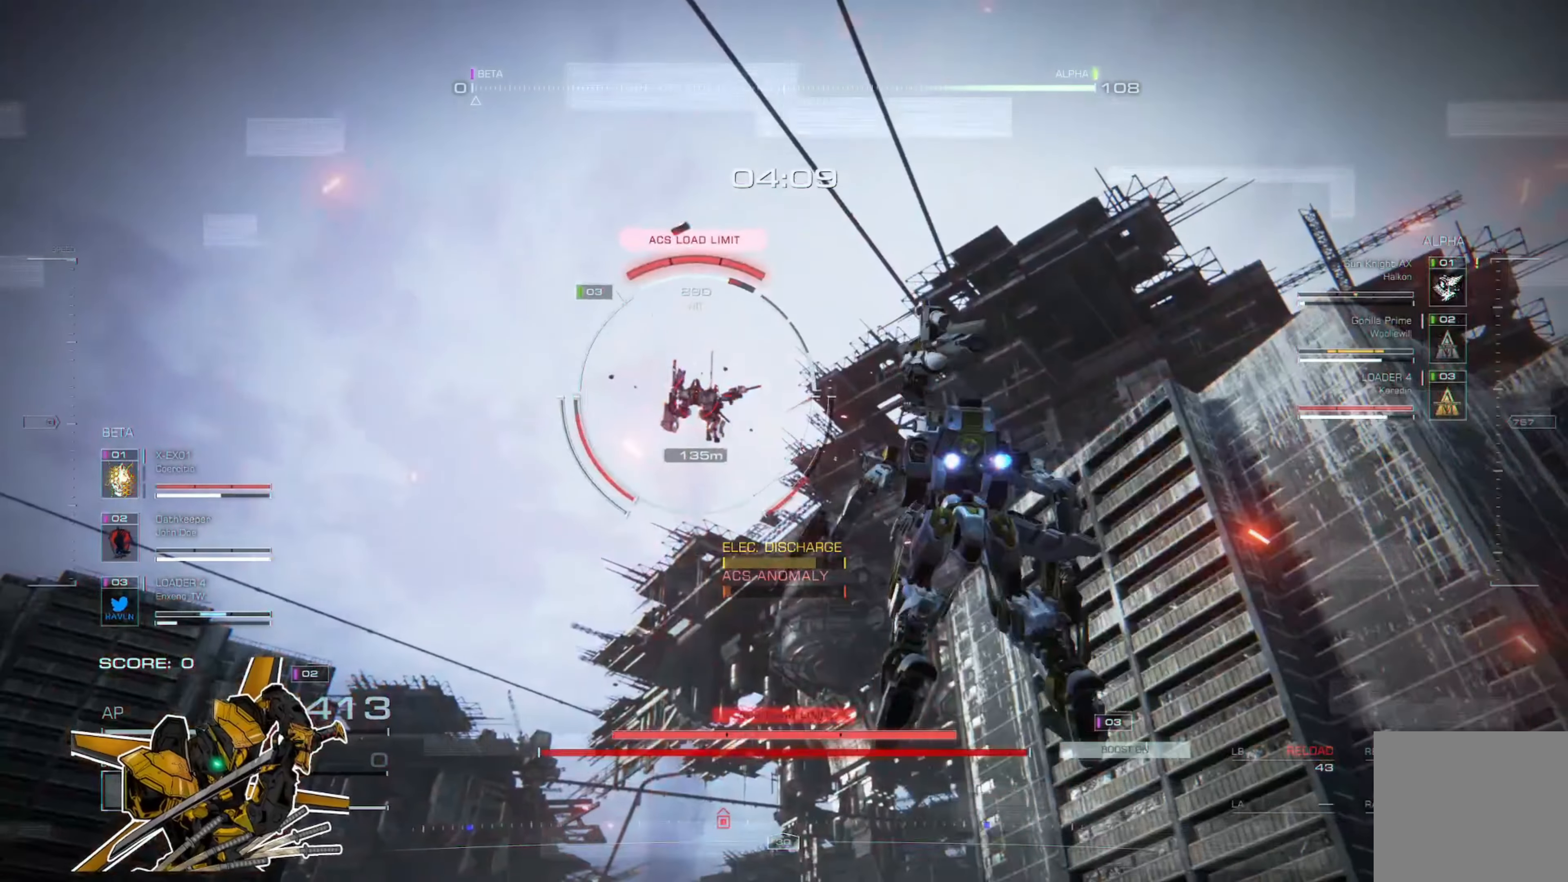
{"buttons": [], "left_stick": "up-left", "right_stick": "center", "events": [[284, "L3", "down"], [384, "L3", "up"]]}
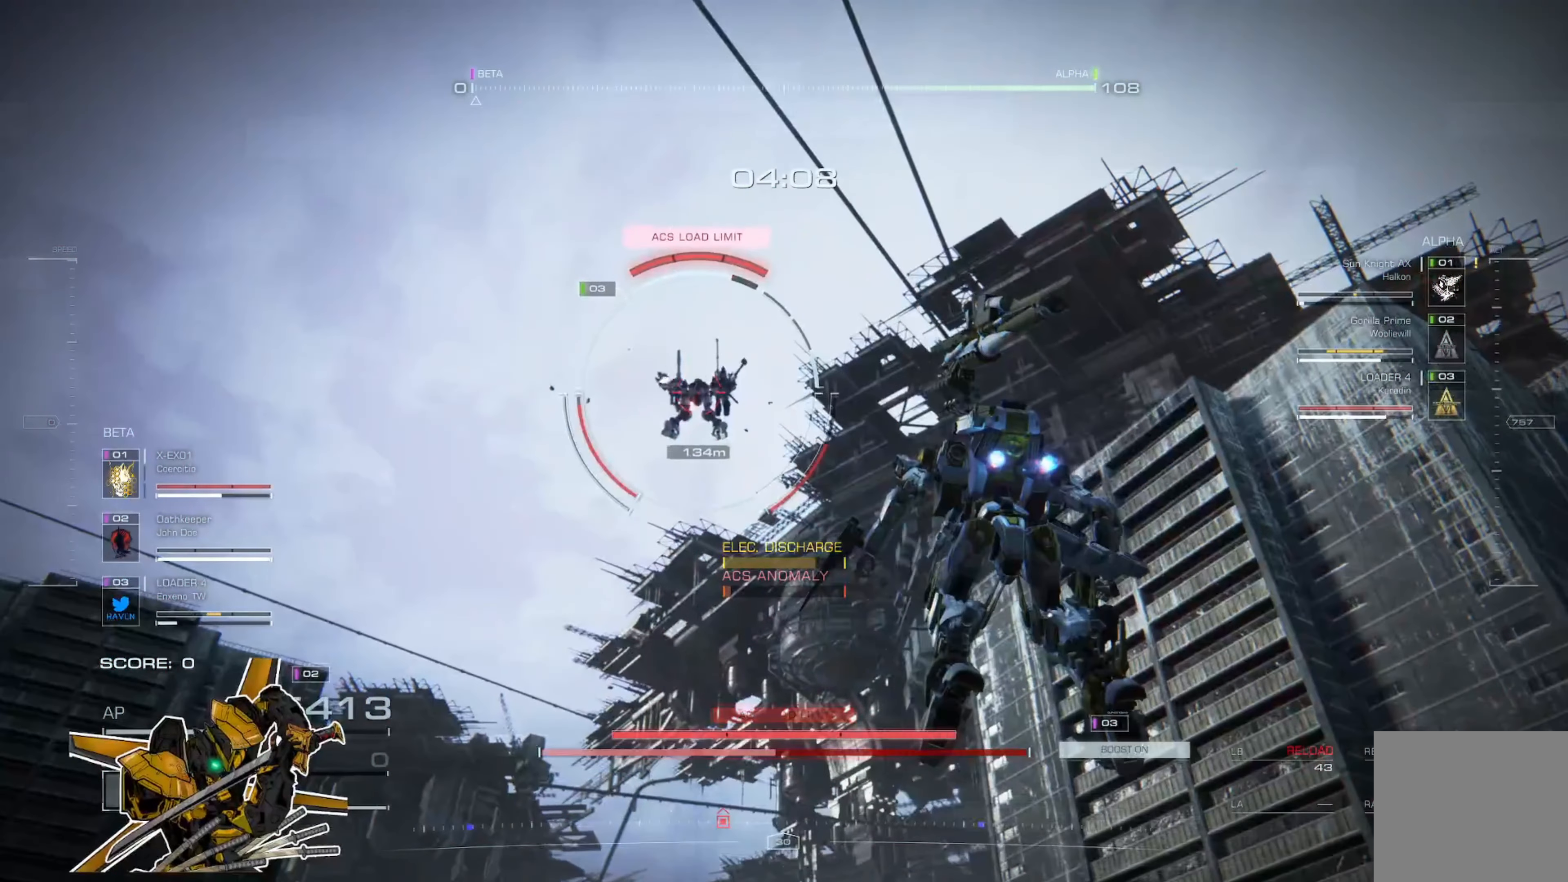
{"buttons": [], "left_stick": "up-left", "right_stick": "center", "events": []}
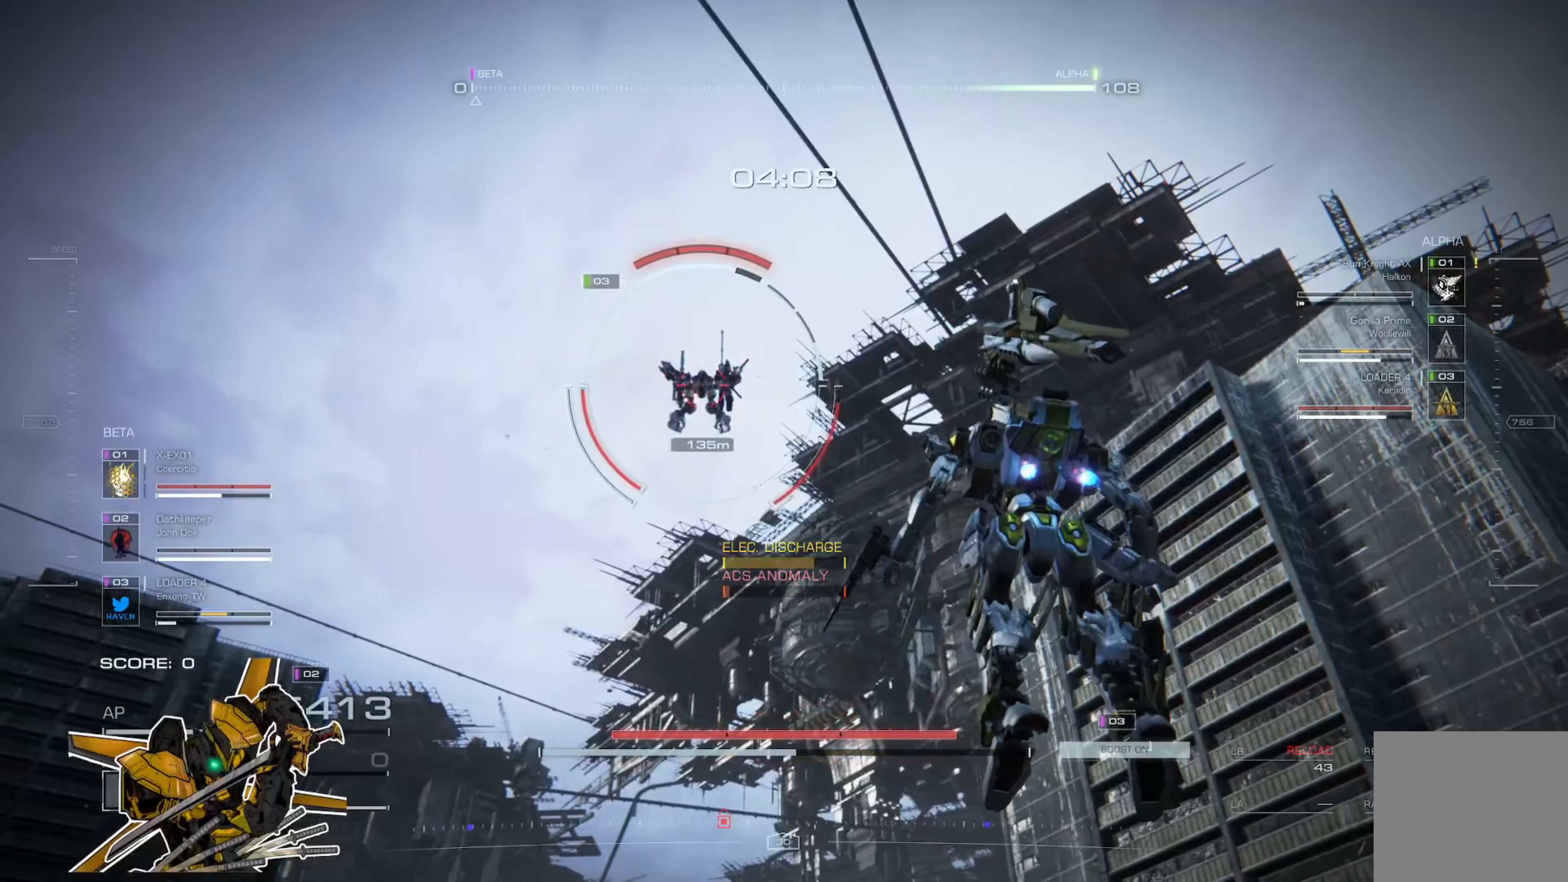
{"buttons": ["L3"], "left_stick": "up-left", "right_stick": "center", "events": [[484, "L3", "down"]]}
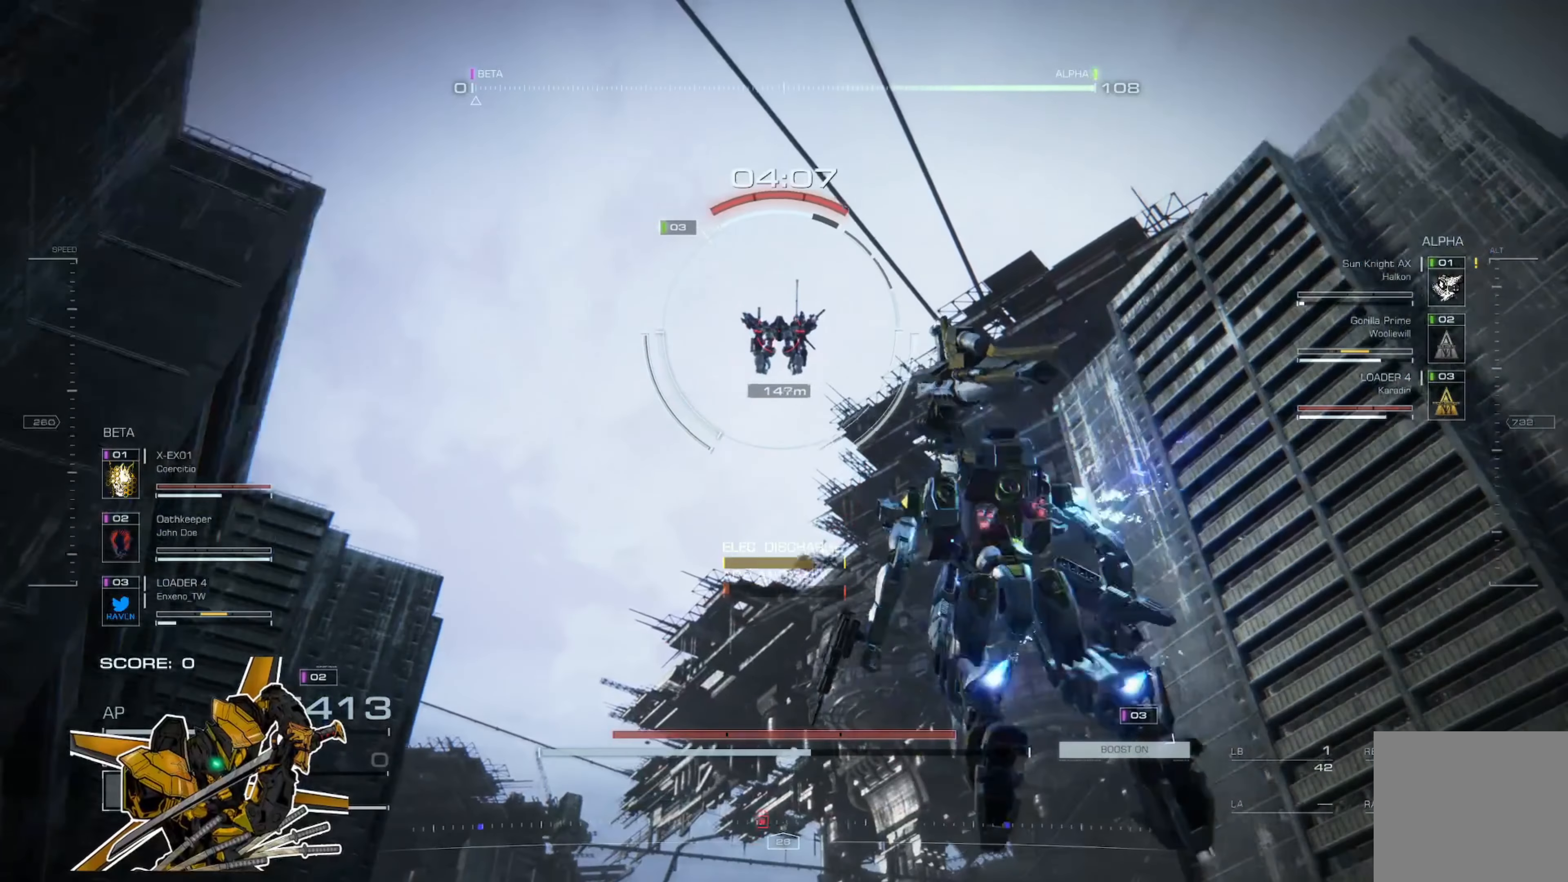
{"buttons": [], "left_stick": "left", "right_stick": "center", "events": [[83, "L3", "up"], [283, "left_stick", "center"], [483, "left_stick", "left"]]}
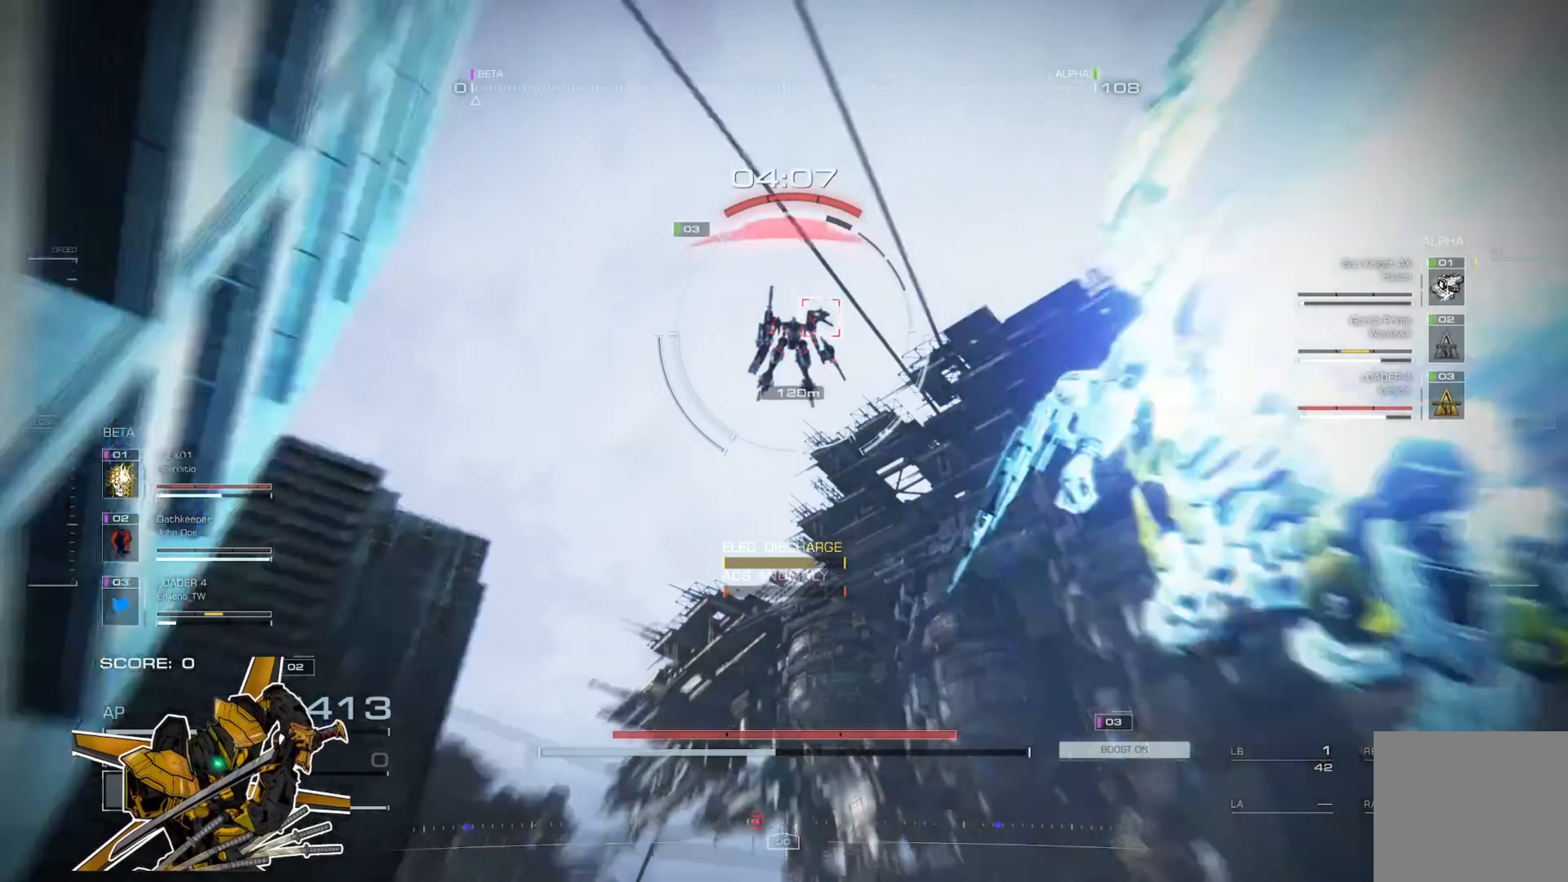
{"buttons": [], "left_stick": "center", "right_stick": "center", "events": [[250, "left_stick", "center"], [384, "R2", "down"], [484, "R2", "up"]]}
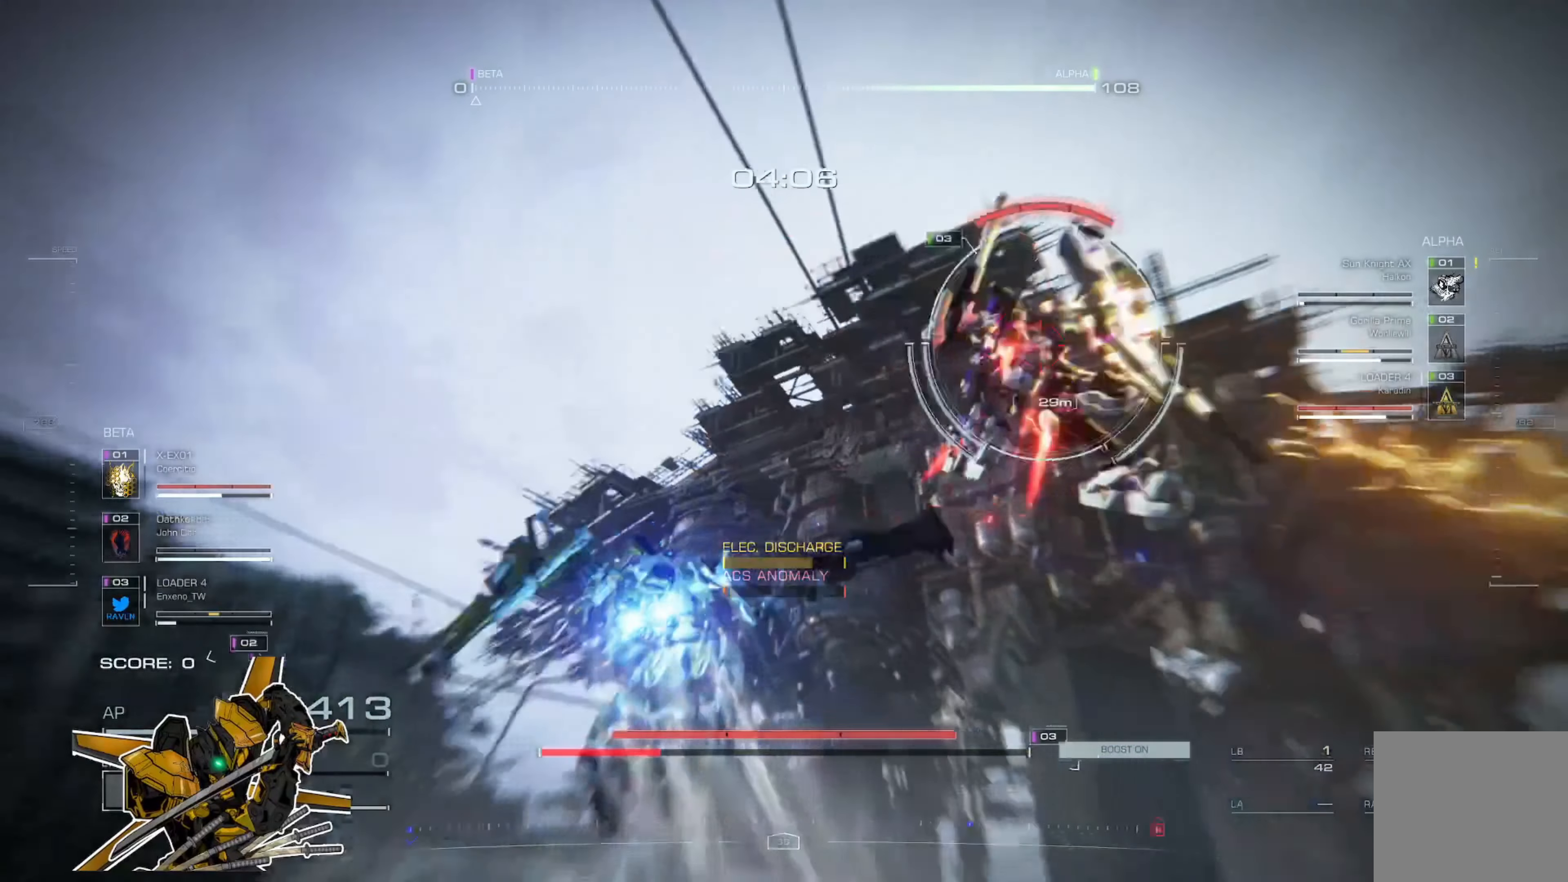
{"buttons": [], "left_stick": "up", "right_stick": "center", "events": [[16, "left_stick", "up"], [83, "A", "down"], [83, "R2", "down"], [150, "A", "up"], [150, "R2", "up"], [217, "R2", "down"], [450, "R2", "up"]]}
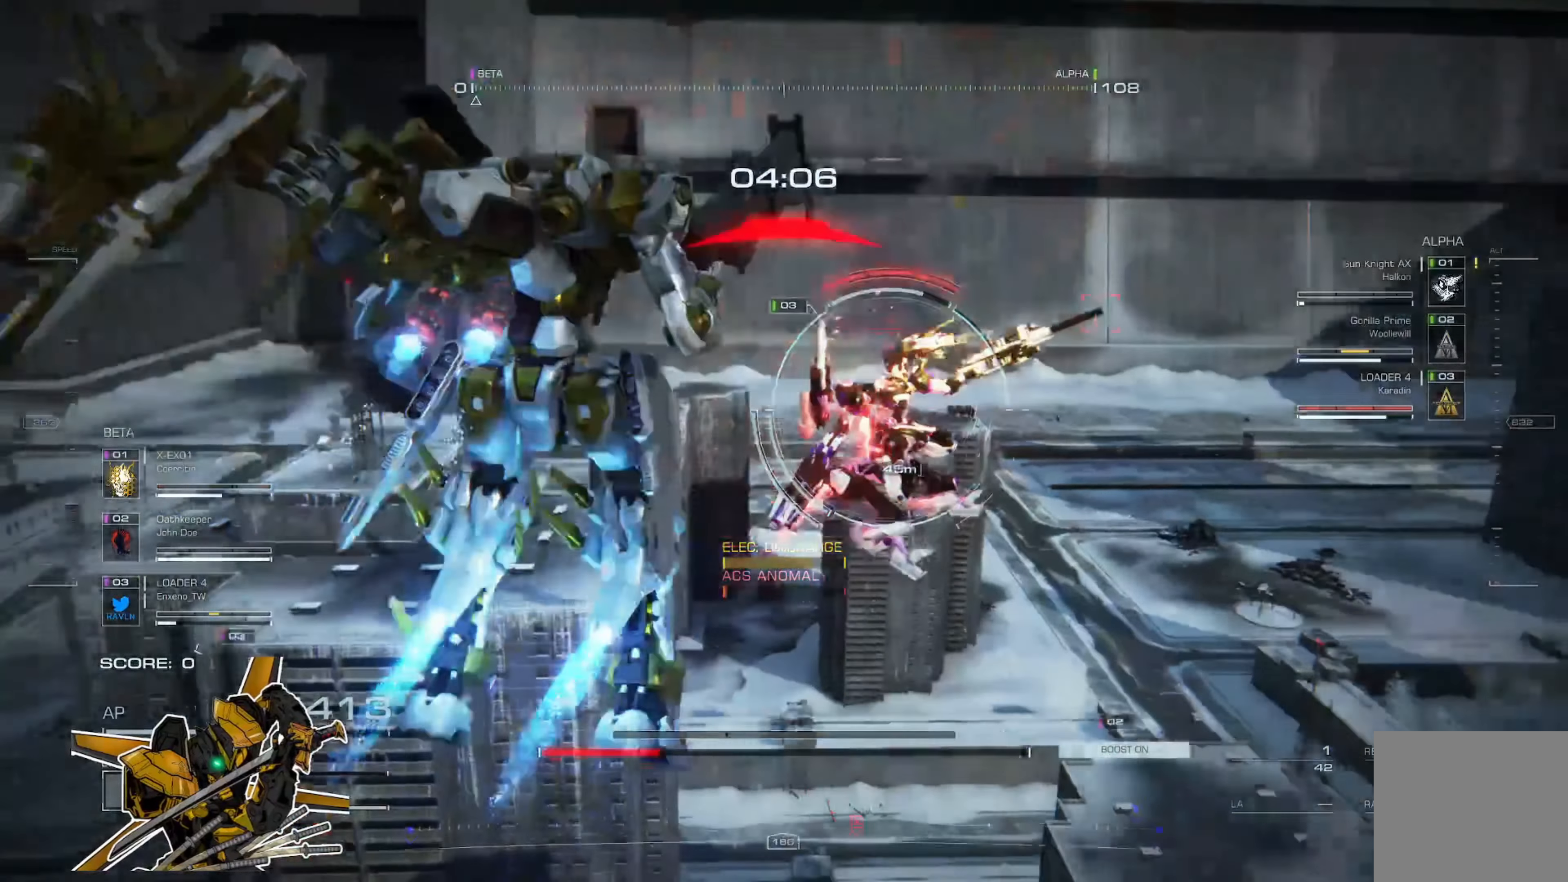
{"buttons": [], "left_stick": "up", "right_stick": "center", "events": [[17, "R2", "down"], [50, "R2", "up"], [84, "L2", "down"], [150, "L2", "up"], [217, "L2", "down"], [284, "L2", "up"], [317, "L2", "down"], [484, "L2", "up"]]}
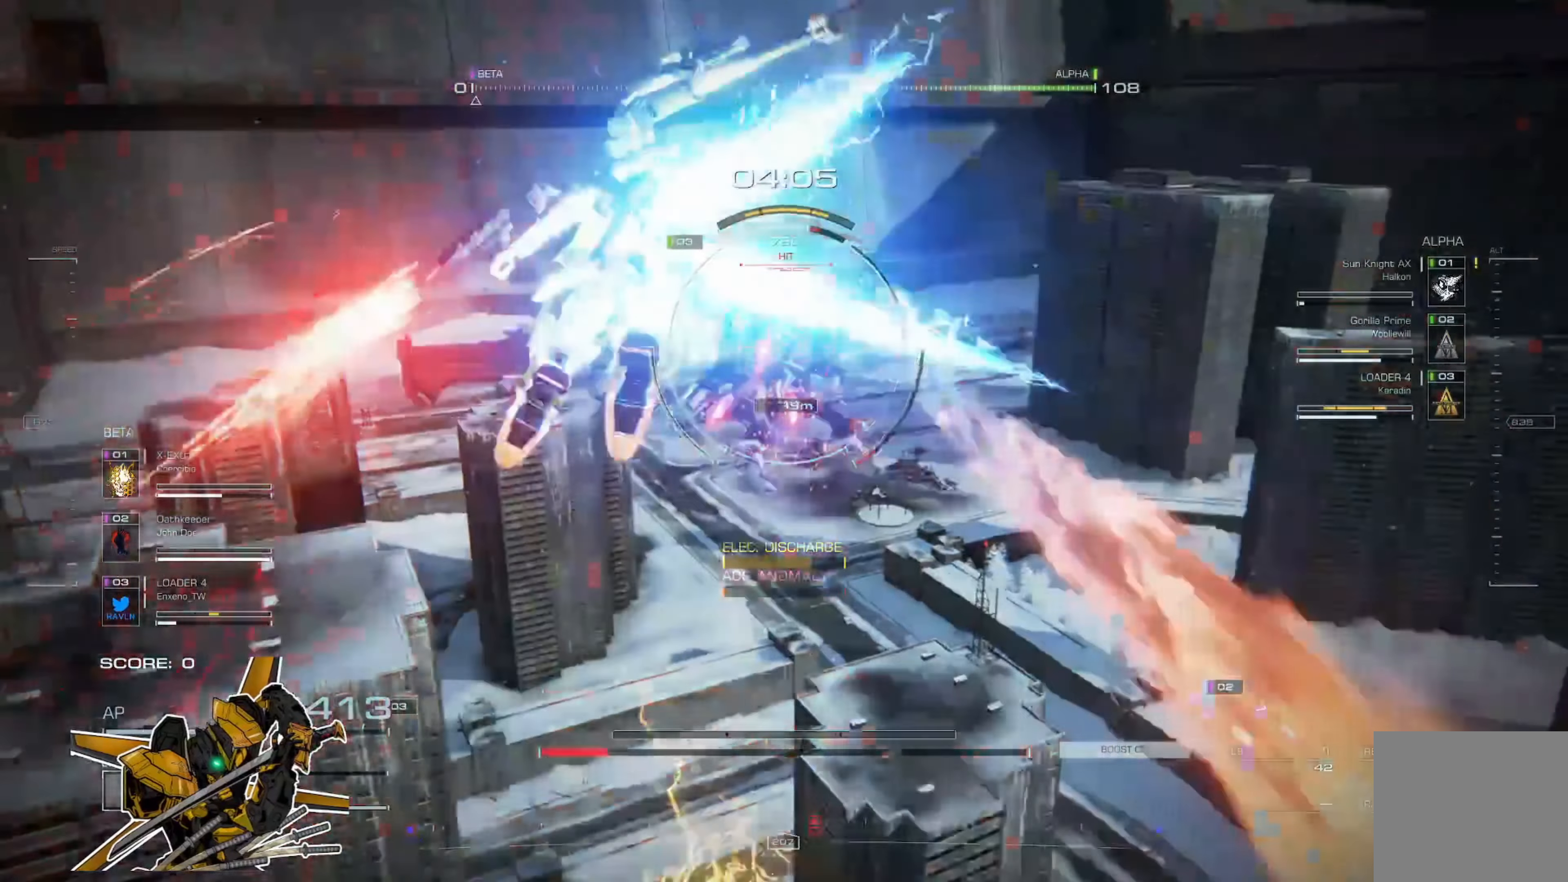
{"buttons": ["L2"], "left_stick": "up", "right_stick": "center", "events": [[16, "L2", "down"], [150, "L2", "up"], [217, "L2", "down"], [383, "L2", "up"], [417, "L2", "down"]]}
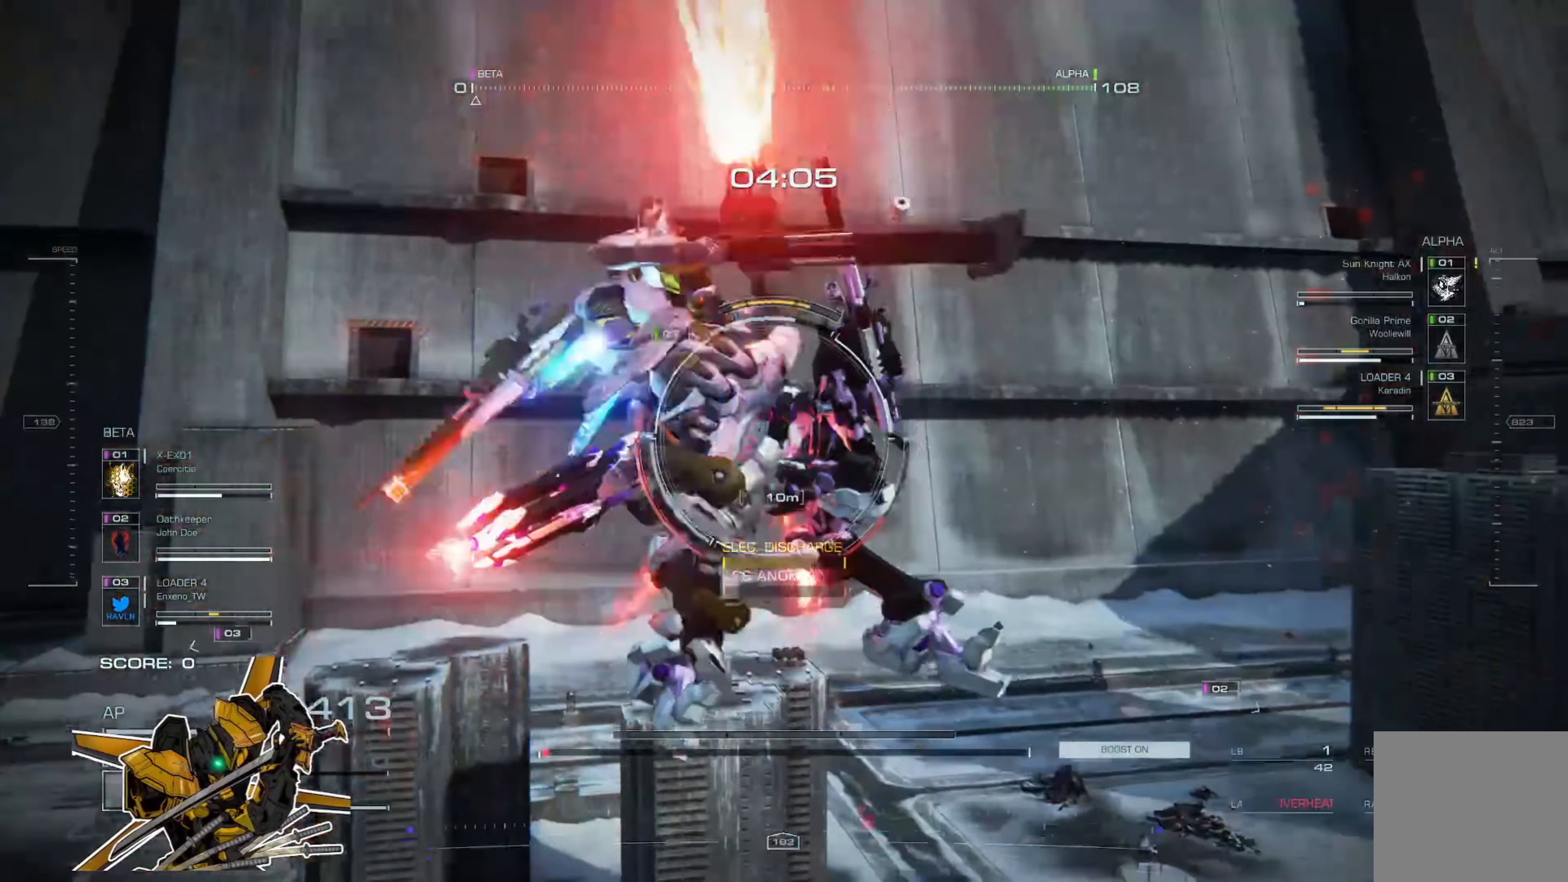
{"buttons": [], "left_stick": "up", "right_stick": "center", "events": [[284, "L2", "up"]]}
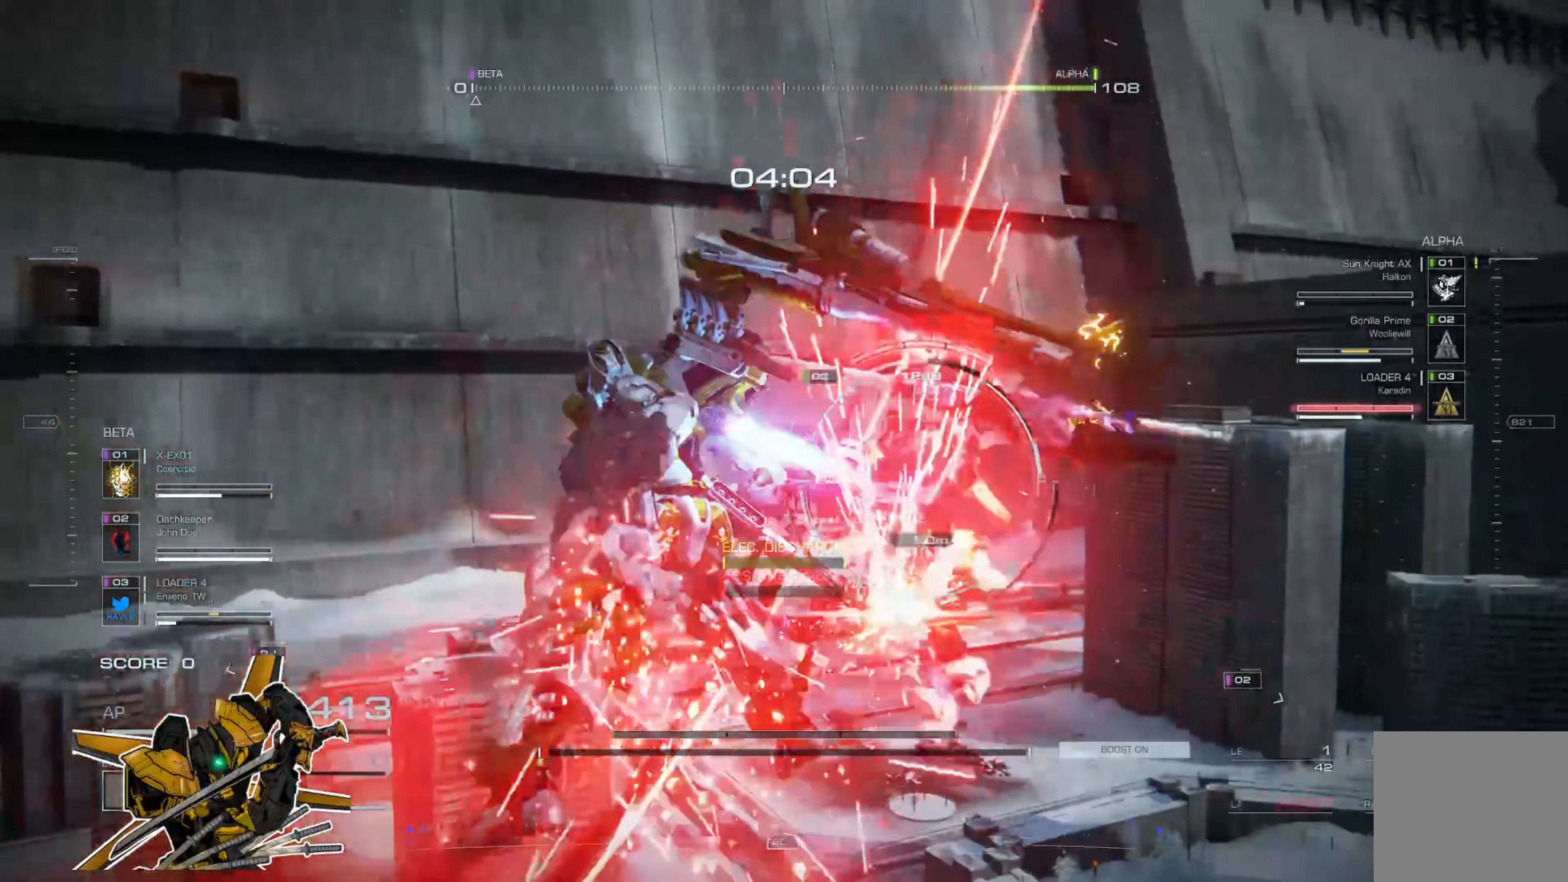
{"buttons": ["L2"], "left_stick": "down-left", "right_stick": "center", "events": [[100, "L1", "down"], [200, "L1", "up"], [300, "L2", "down"], [334, "left_stick", "left"], [400, "L2", "up"], [467, "L2", "down"], [467, "left_stick", "down-left"]]}